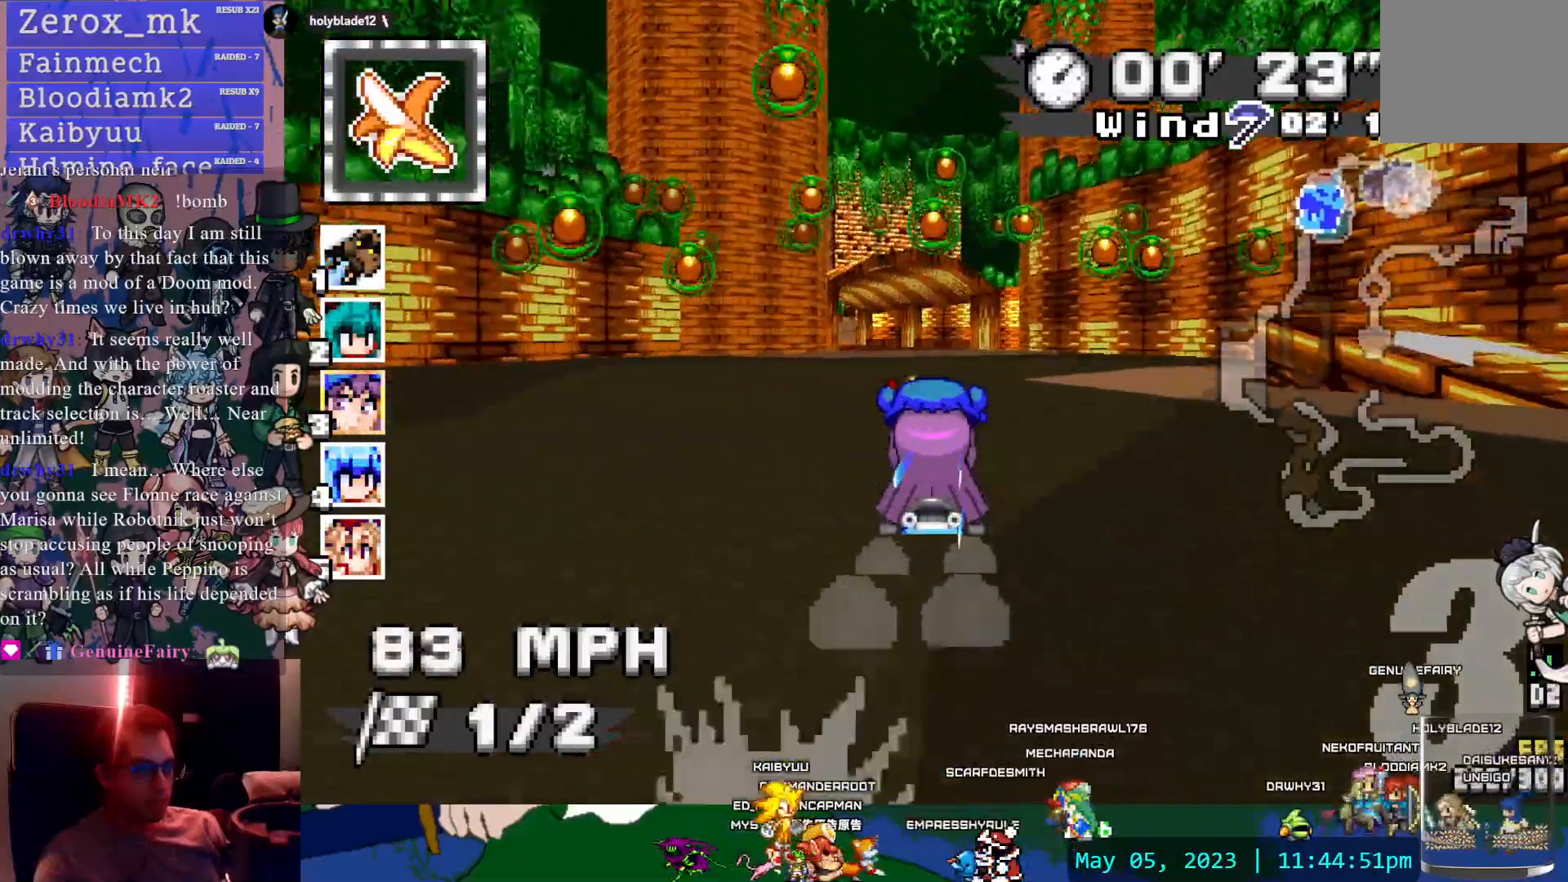
Gameplay with a controller (PlayStation layout); each line is a JSON object with the inputs held at the frame after it (dt_ms = milliseconds from this image to that frame). "events" lists button and stick changes between this image and that frame as [ms after this image, input, new state], when the widget could be followed in between. Not read: L3 R3.
{"dt_ms": 500, "buttons": ["CROSS"], "left_stick": "center", "right_stick": "center", "events": []}
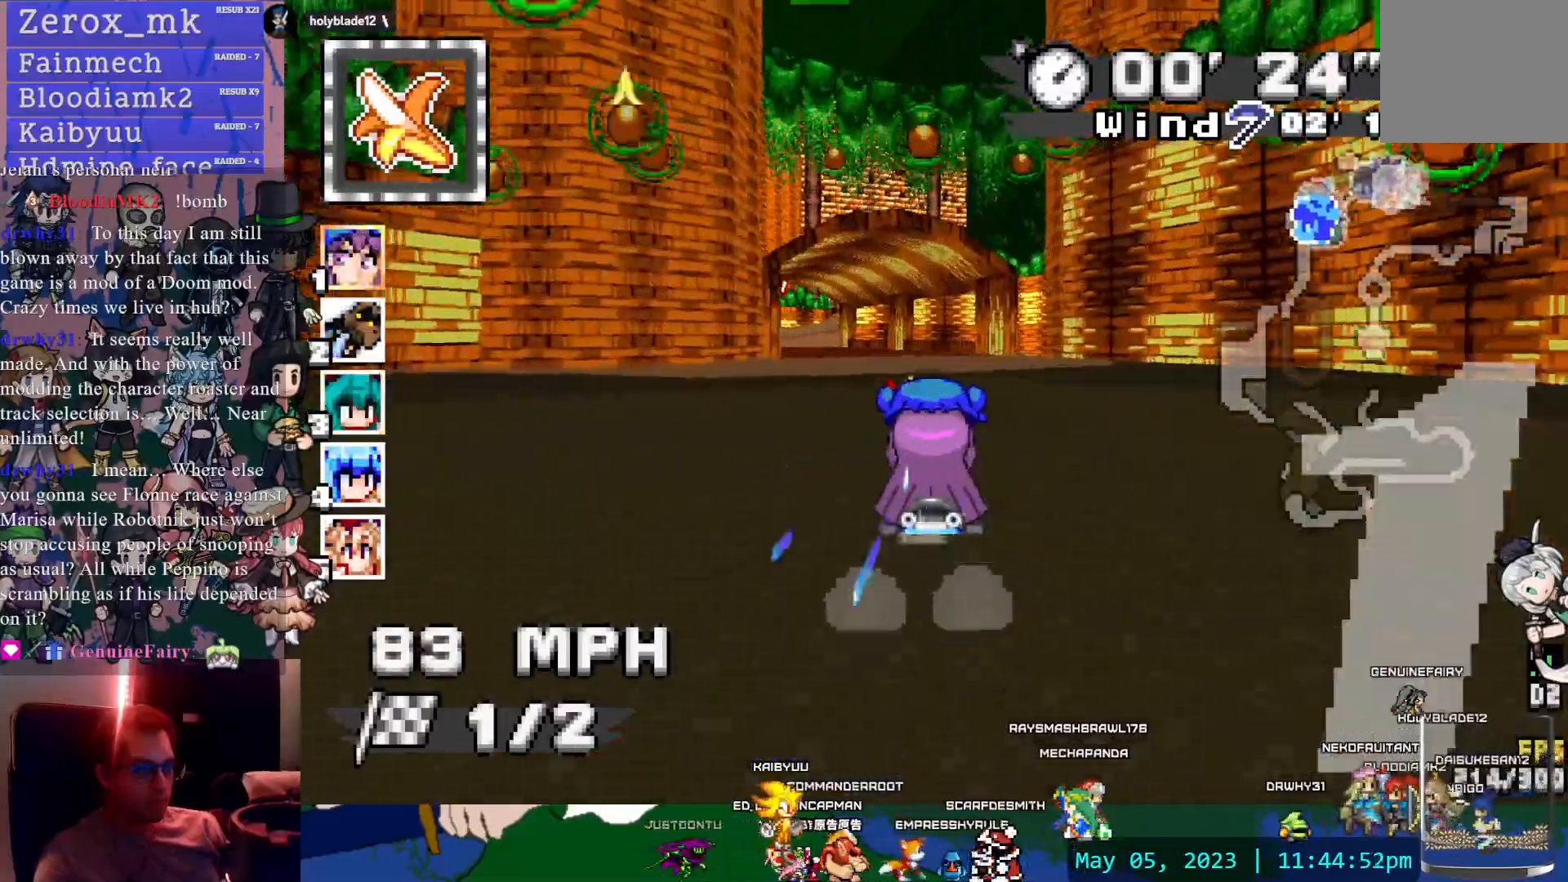
{"dt_ms": 500, "buttons": ["CROSS"], "left_stick": "center", "right_stick": "center", "events": [[100, "left_stick", "left"], [283, "left_stick", "center"]]}
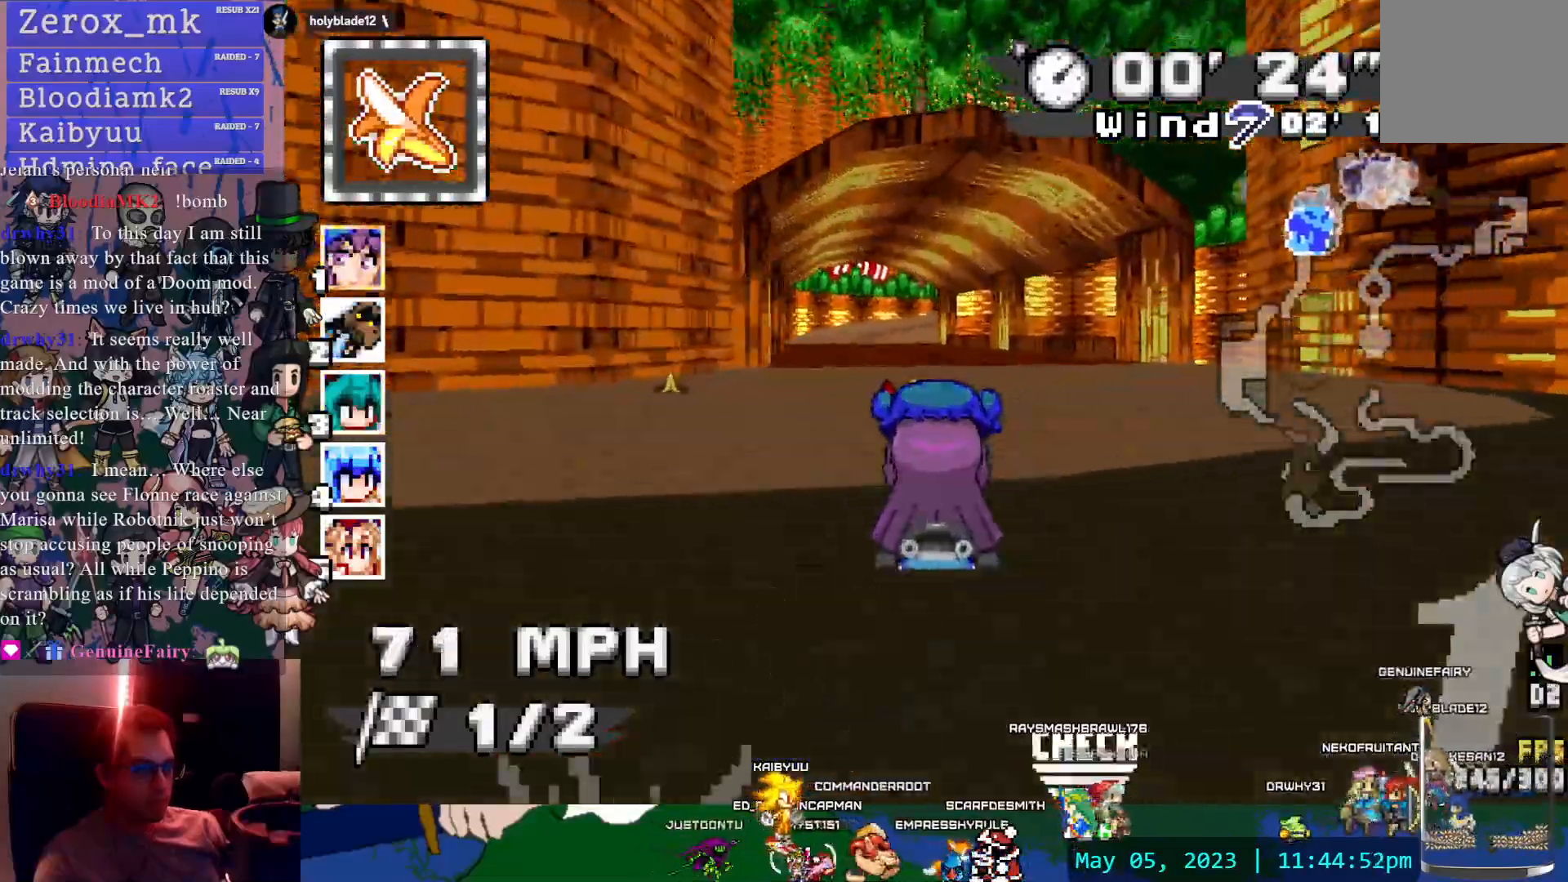
{"dt_ms": 500, "buttons": ["CROSS"], "left_stick": "down-right", "right_stick": "center", "events": [[167, "left_stick", "left"], [350, "left_stick", "center"], [483, "left_stick", "down-right"]]}
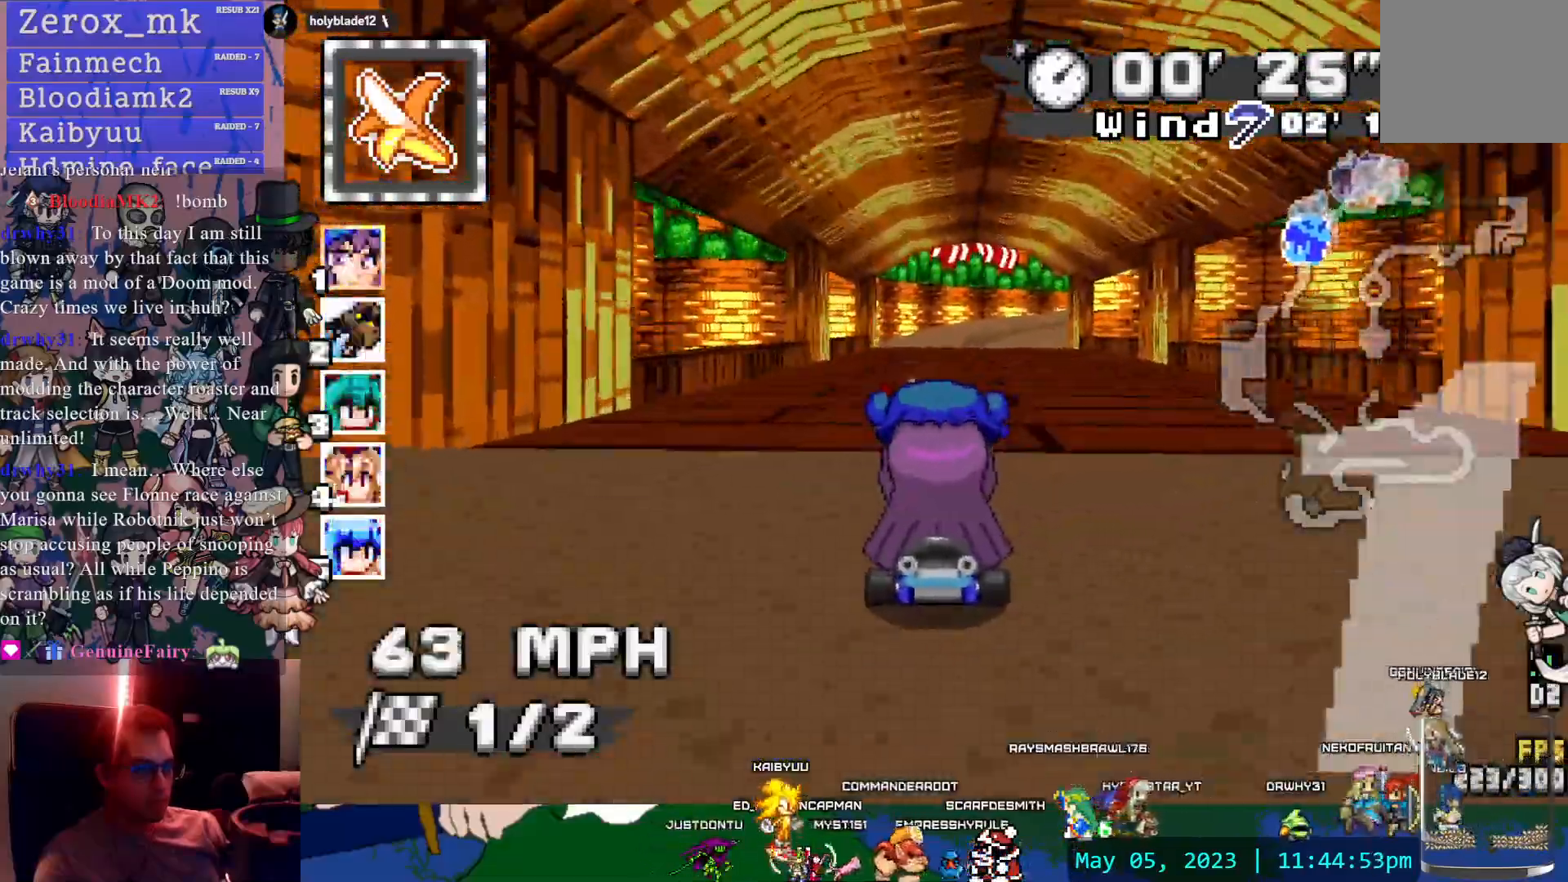
{"dt_ms": 500, "buttons": ["CROSS", "R1"], "left_stick": "center", "right_stick": "center", "events": [[83, "R1", "down"], [167, "L1", "down"], [283, "L1", "up"], [300, "left_stick", "center"]]}
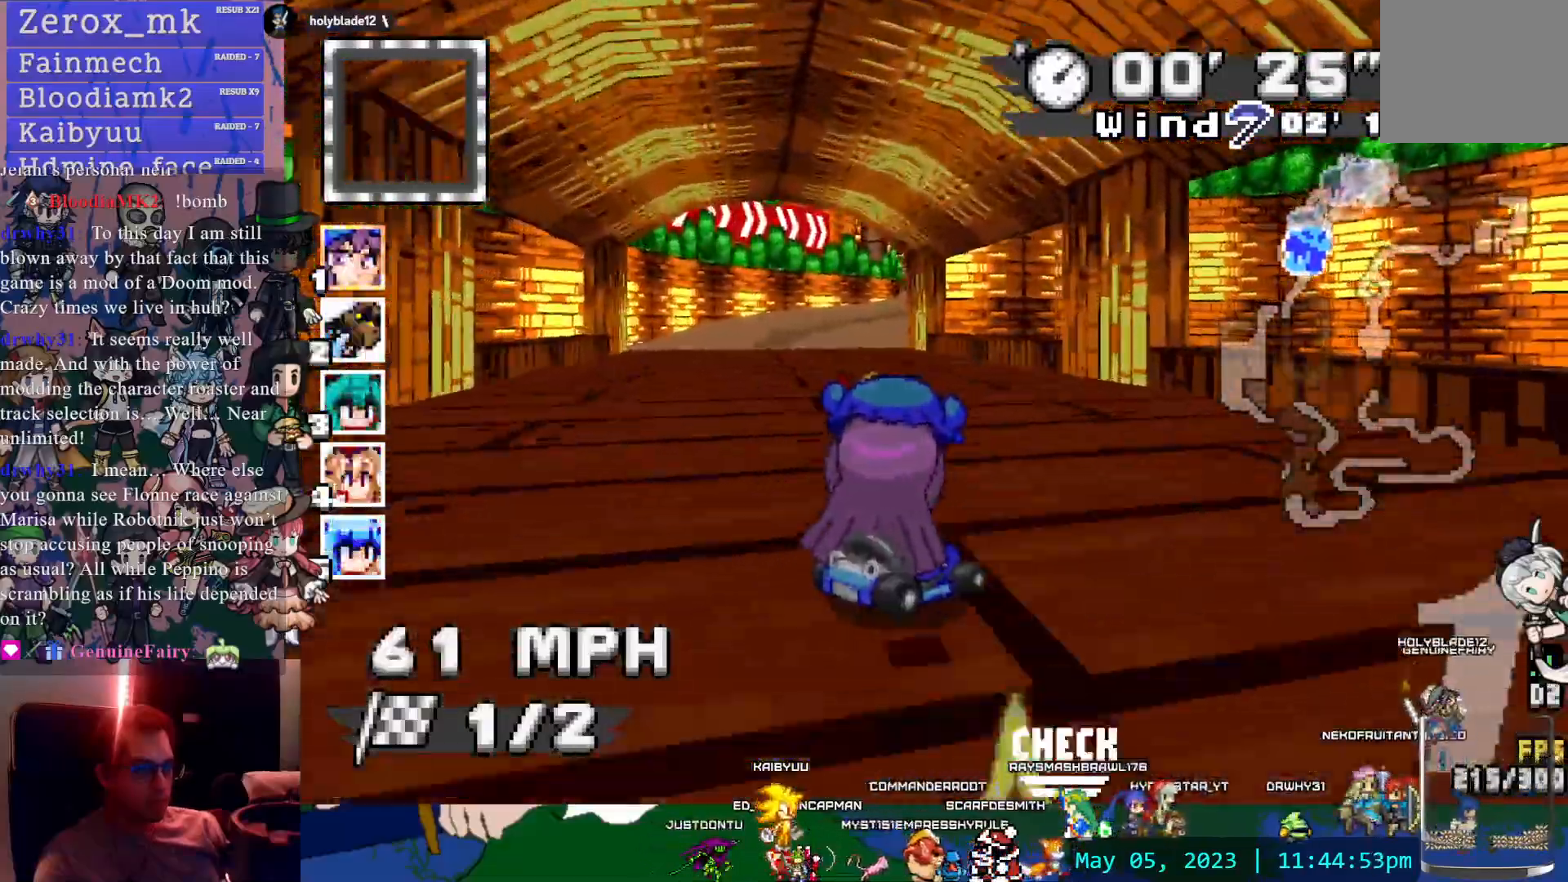
{"dt_ms": 1000, "buttons": ["CROSS", "R1"], "left_stick": "left", "right_stick": "center"}
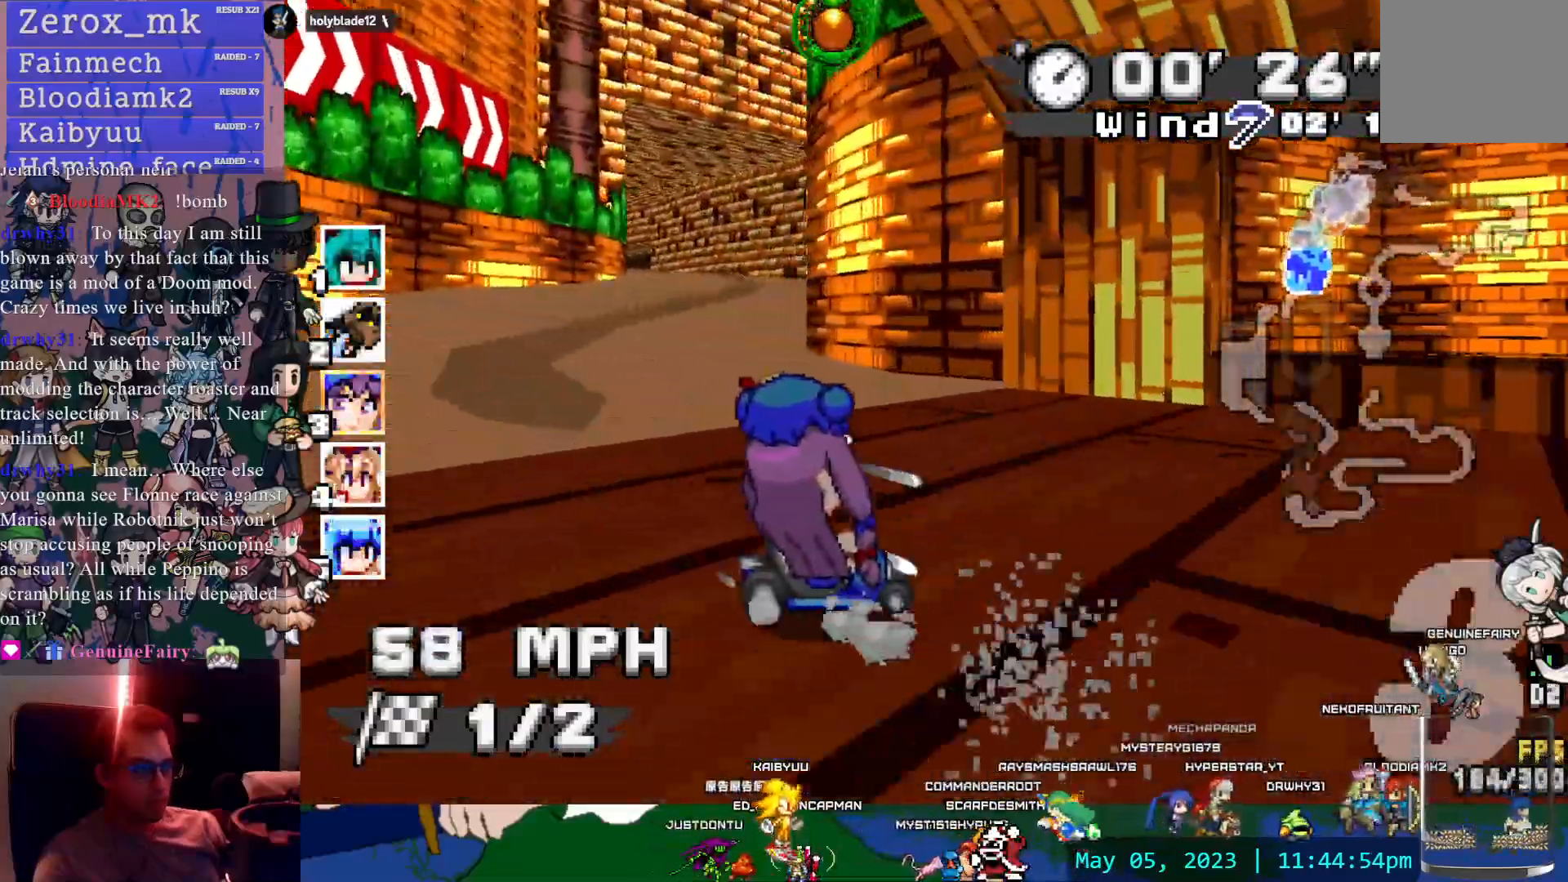
{"dt_ms": 500, "buttons": ["CROSS"], "left_stick": "left", "right_stick": "center", "events": [[117, "R1", "up"], [433, "DPAD_UP", "down"], [483, "DPAD_UP", "up"]]}
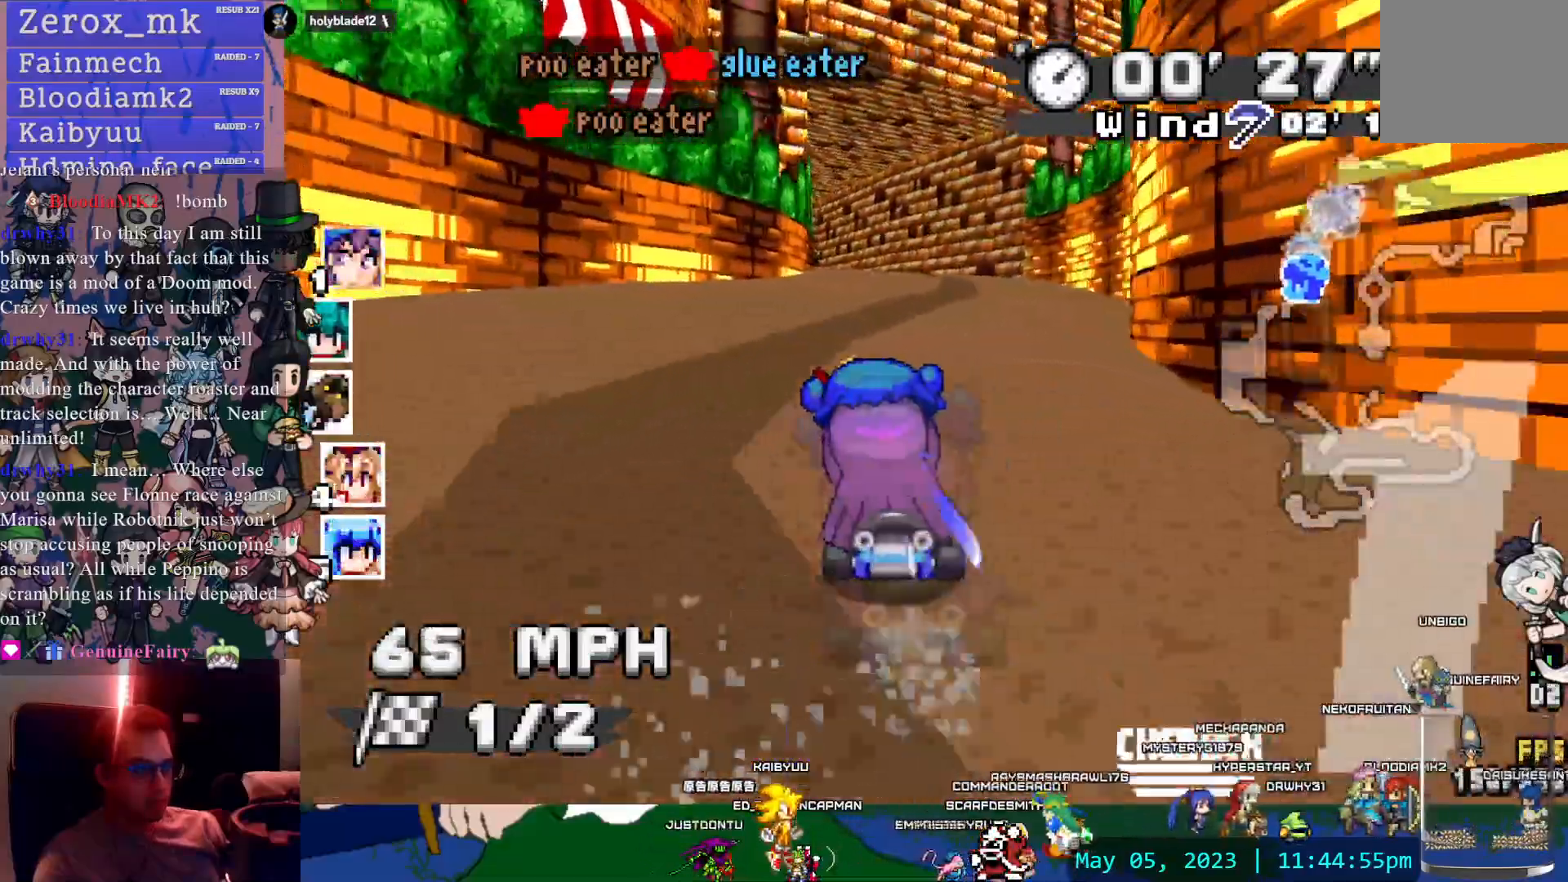
{"dt_ms": 500, "buttons": ["CROSS", "R1"], "left_stick": "center", "right_stick": "center", "events": [[83, "R1", "down"], [417, "left_stick", "center"]]}
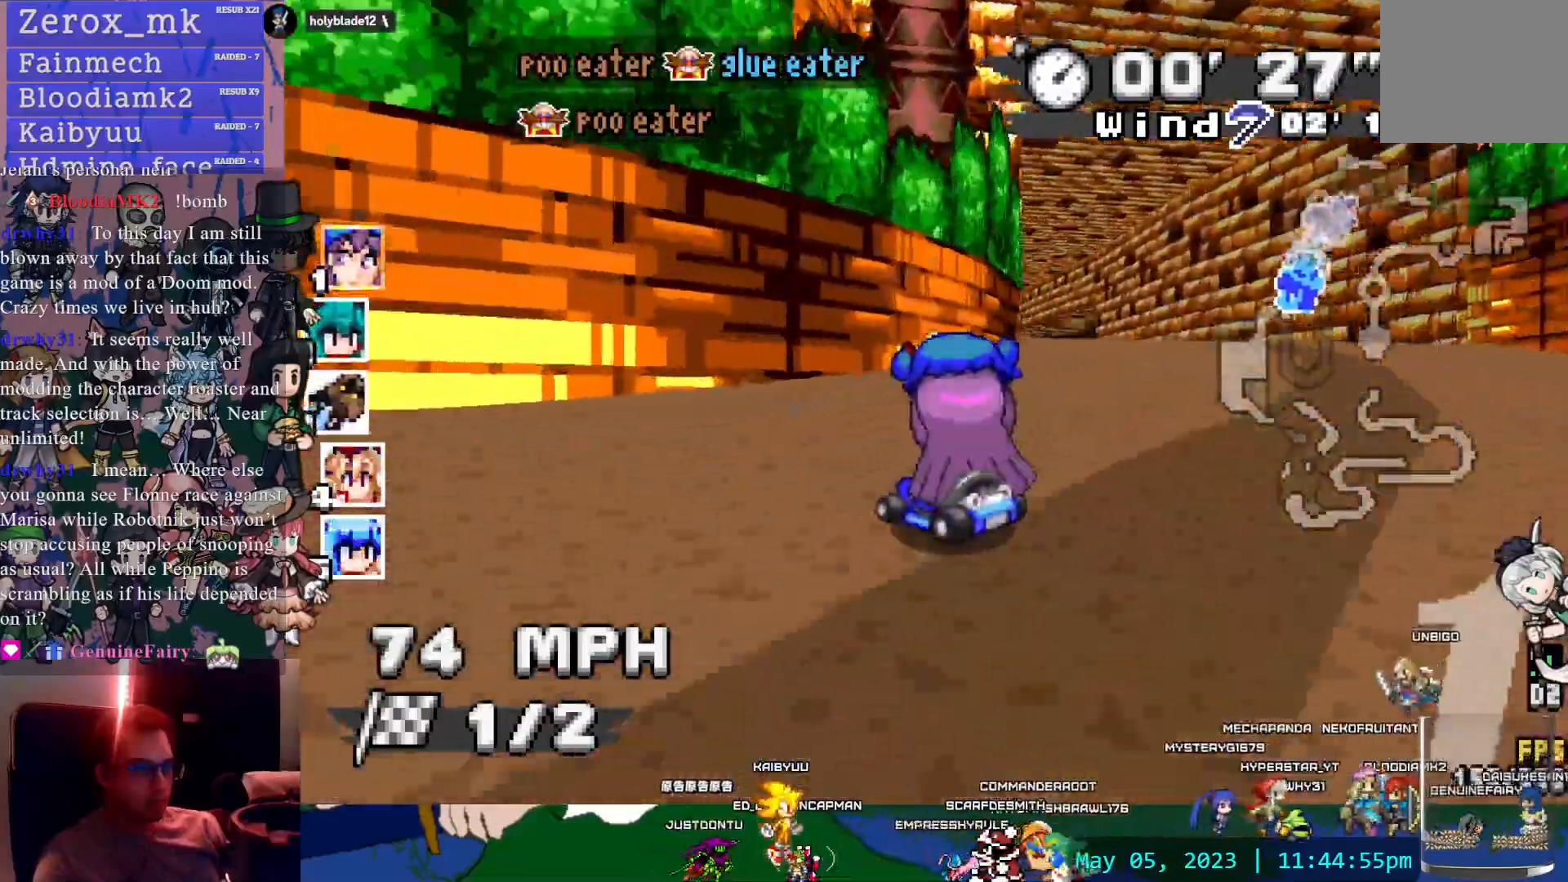
{"dt_ms": 500, "buttons": ["CROSS", "R1"], "left_stick": "down-right", "right_stick": "center", "events": [[167, "left_stick", "down-right"]]}
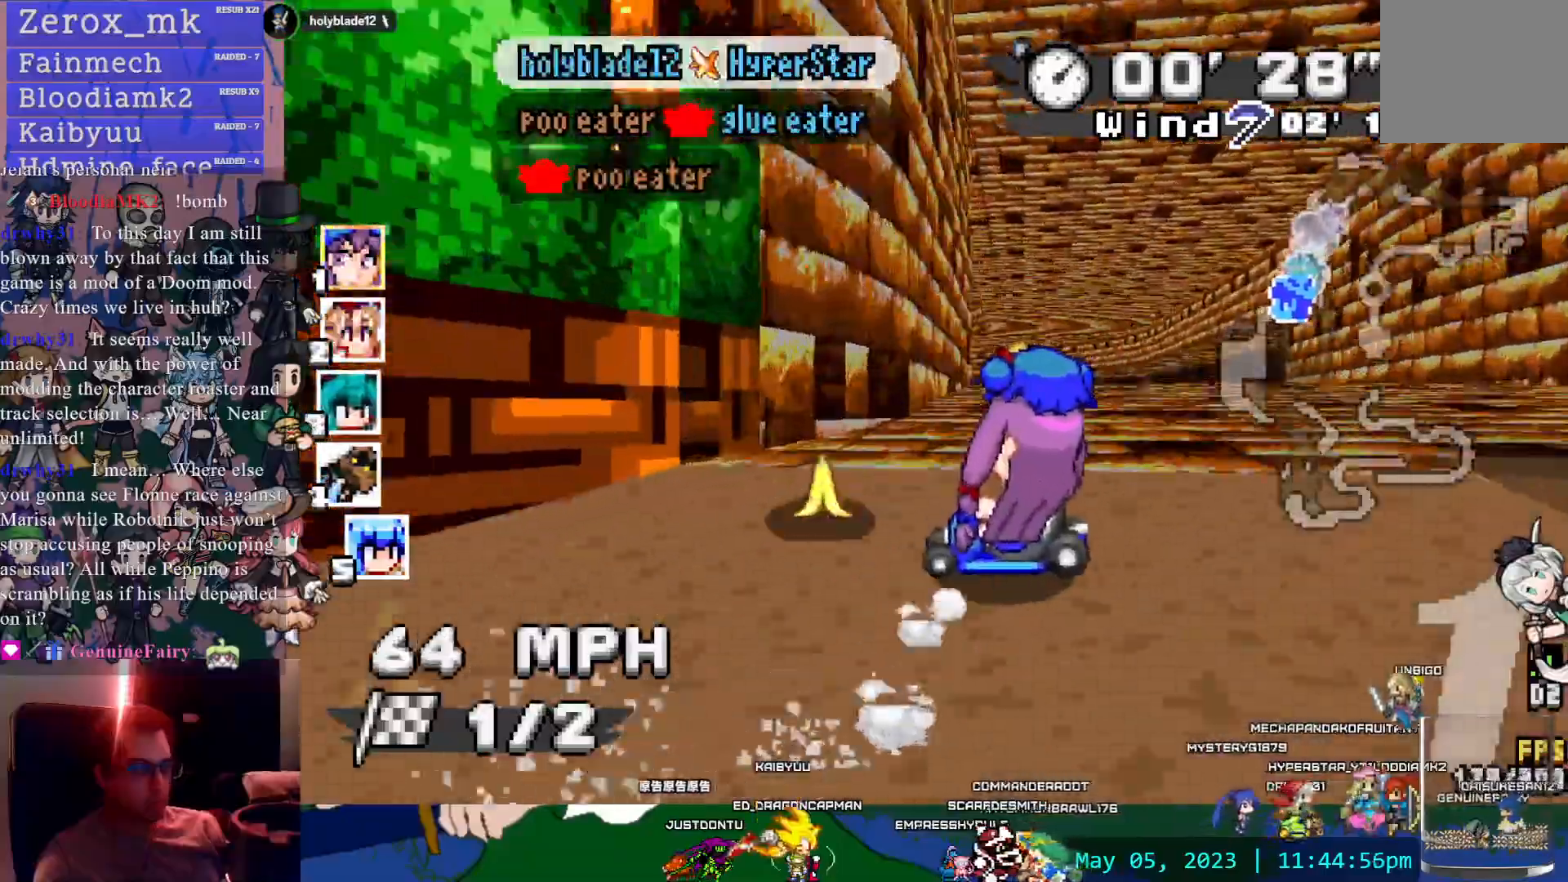
{"dt_ms": 500, "buttons": ["CROSS", "R1"], "left_stick": "down-right", "right_stick": "center"}
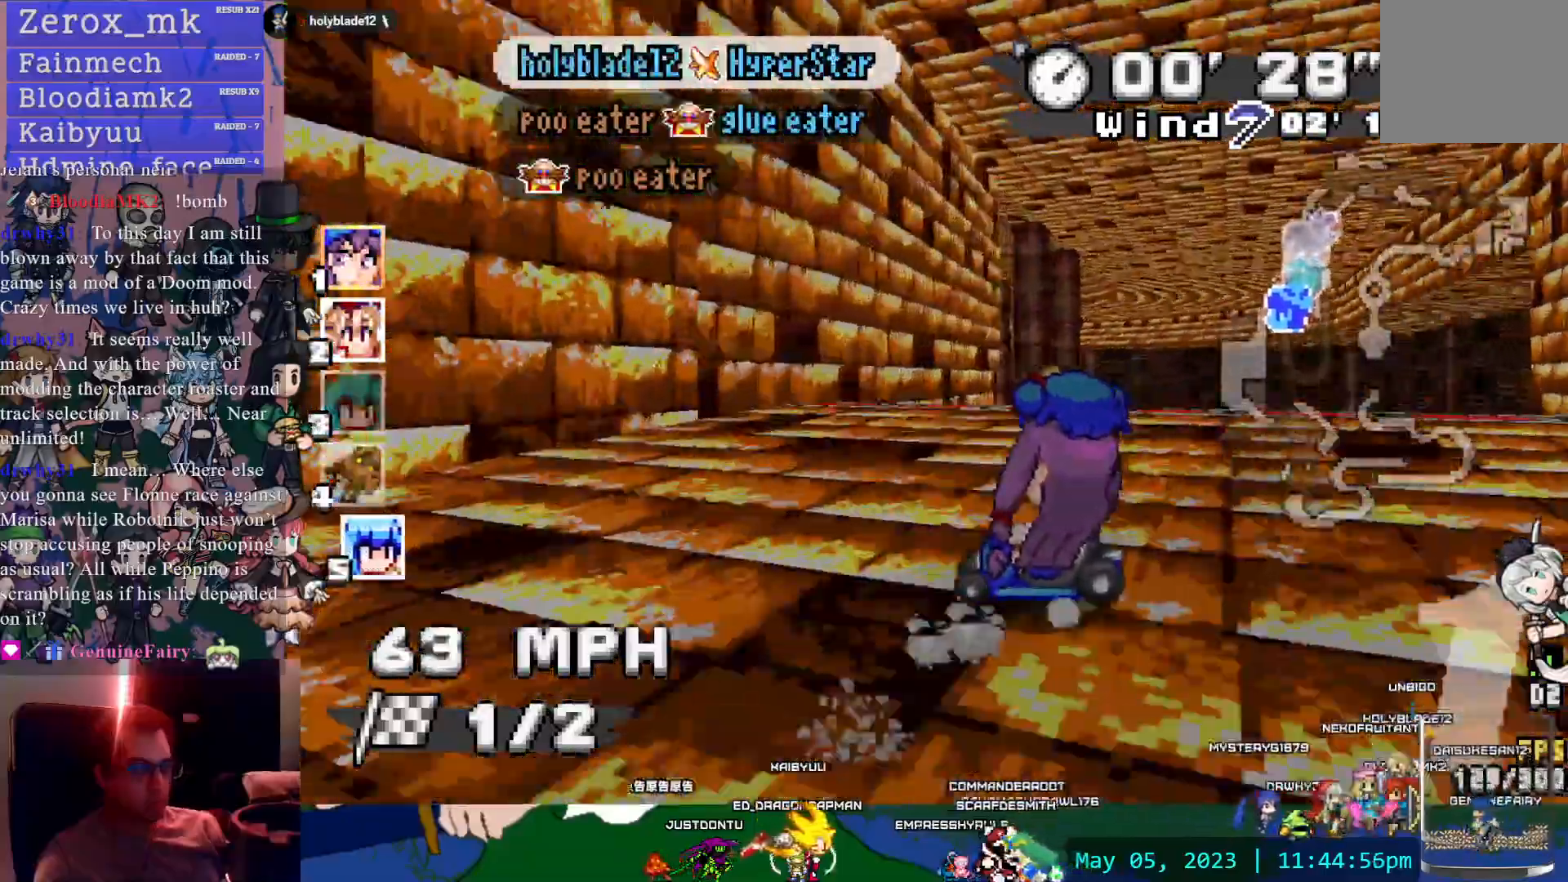
{"dt_ms": 500, "buttons": ["CROSS", "R1"], "left_stick": "down-right", "right_stick": "center", "events": []}
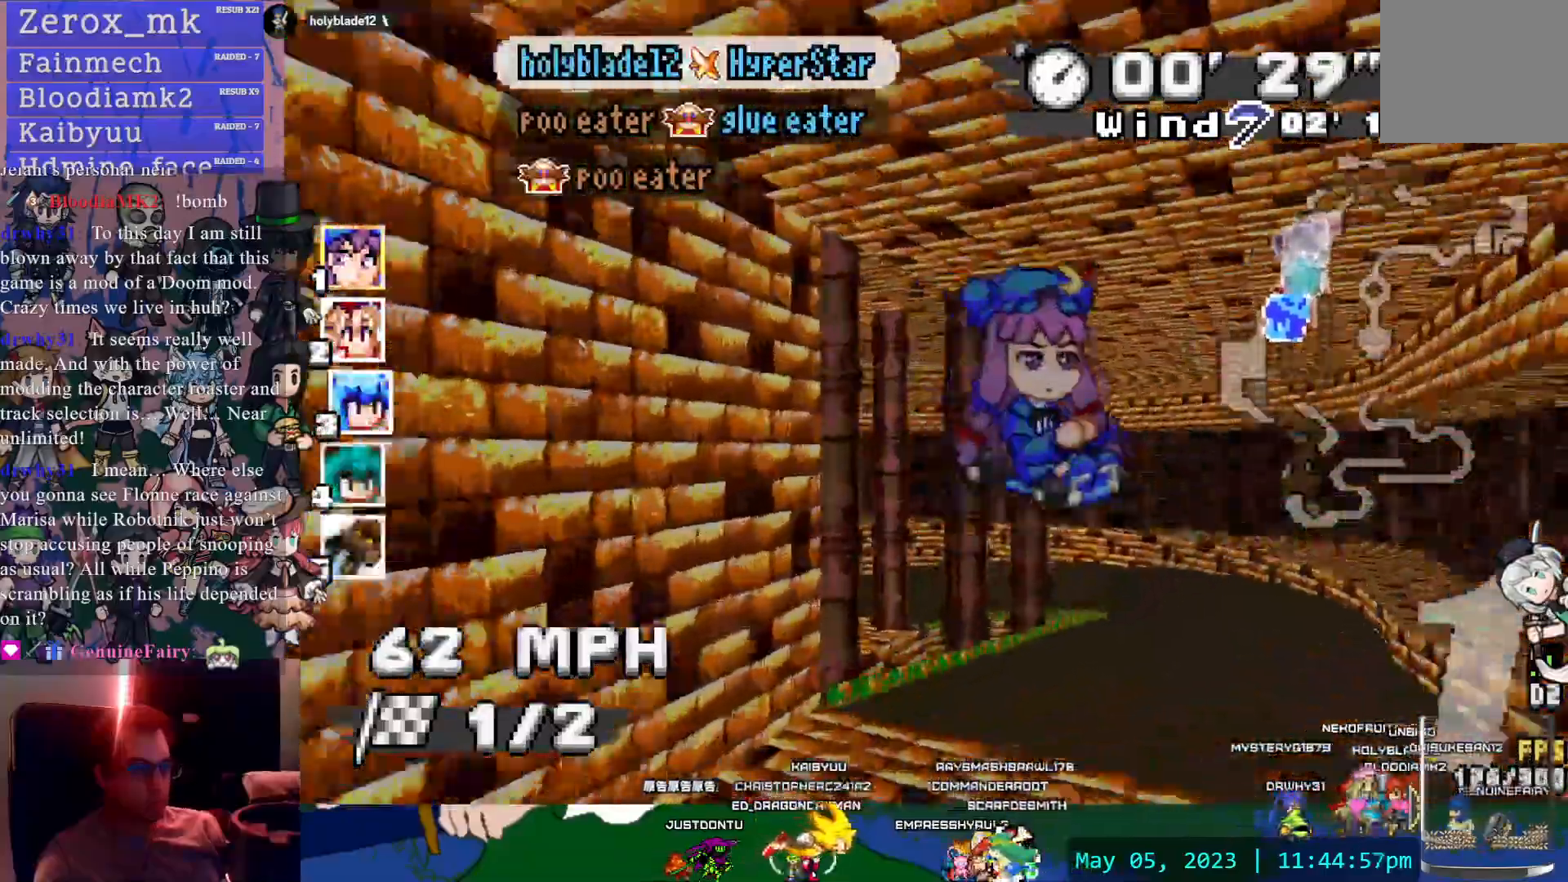
{"dt_ms": 500, "buttons": ["CROSS", "R1"], "left_stick": "center", "right_stick": "center", "events": [[167, "left_stick", "left"], [450, "left_stick", "center"]]}
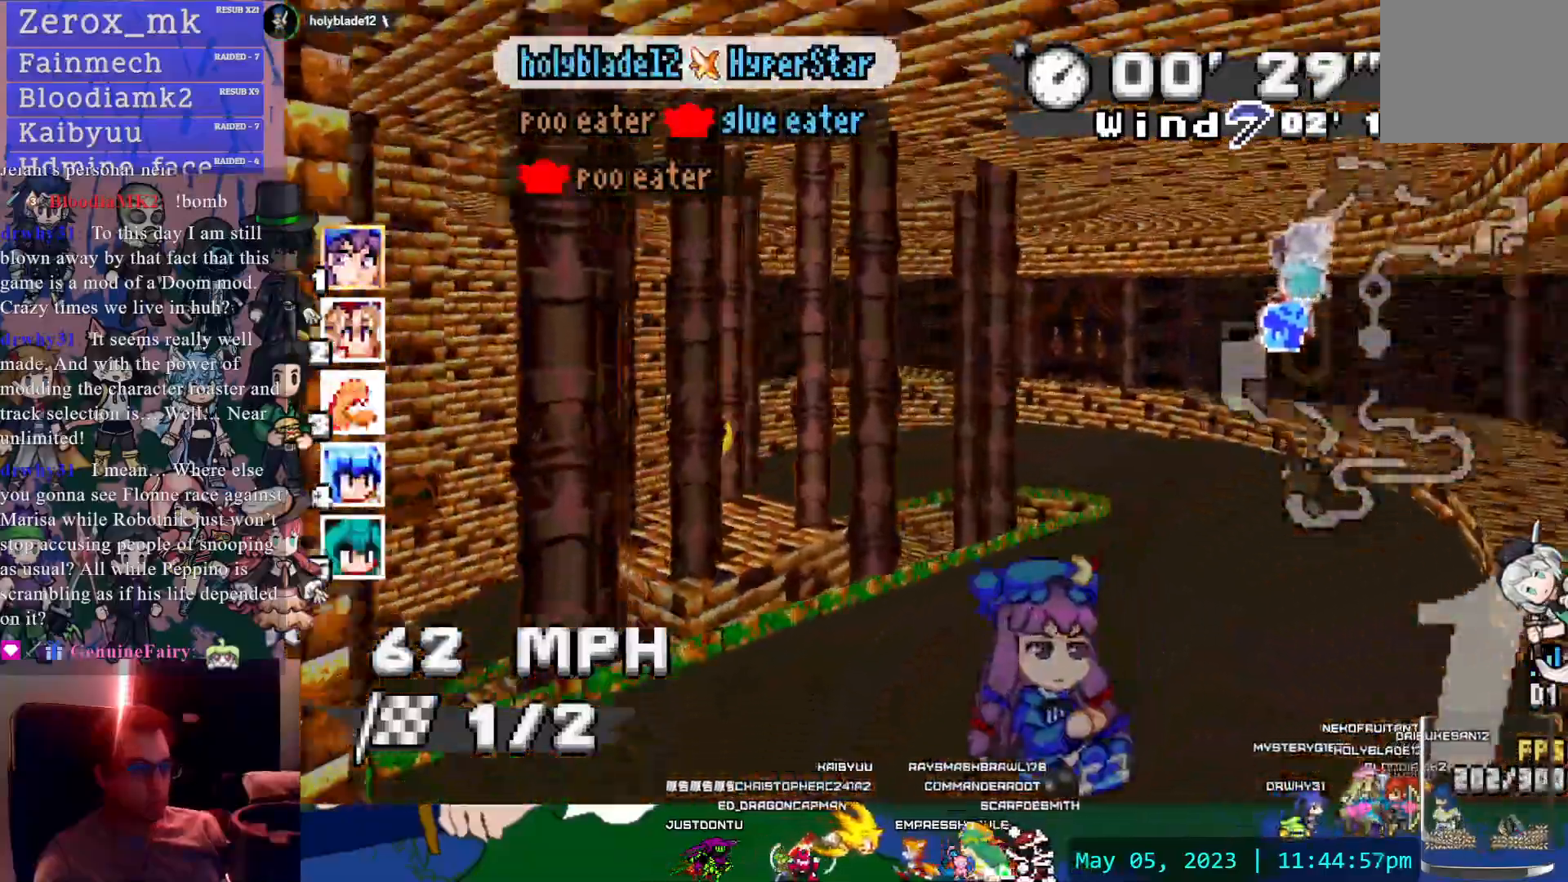
{"dt_ms": 500, "buttons": ["CROSS", "R1"], "left_stick": "center", "right_stick": "center", "events": []}
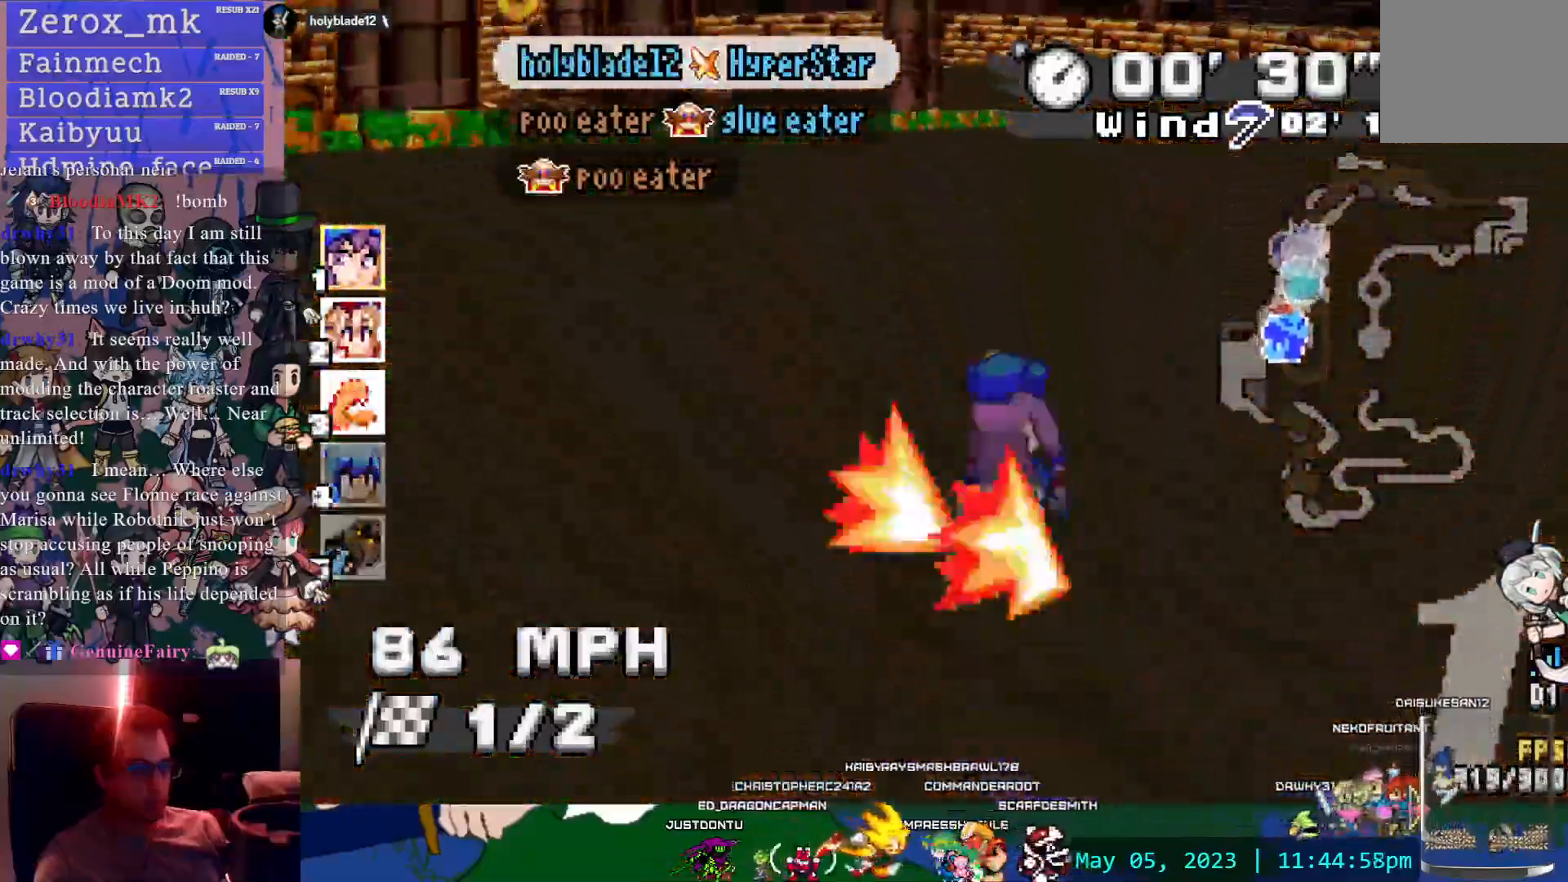
{"dt_ms": 500, "buttons": ["CROSS", "R1"], "left_stick": "left", "right_stick": "center", "events": [[467, "left_stick", "left"]]}
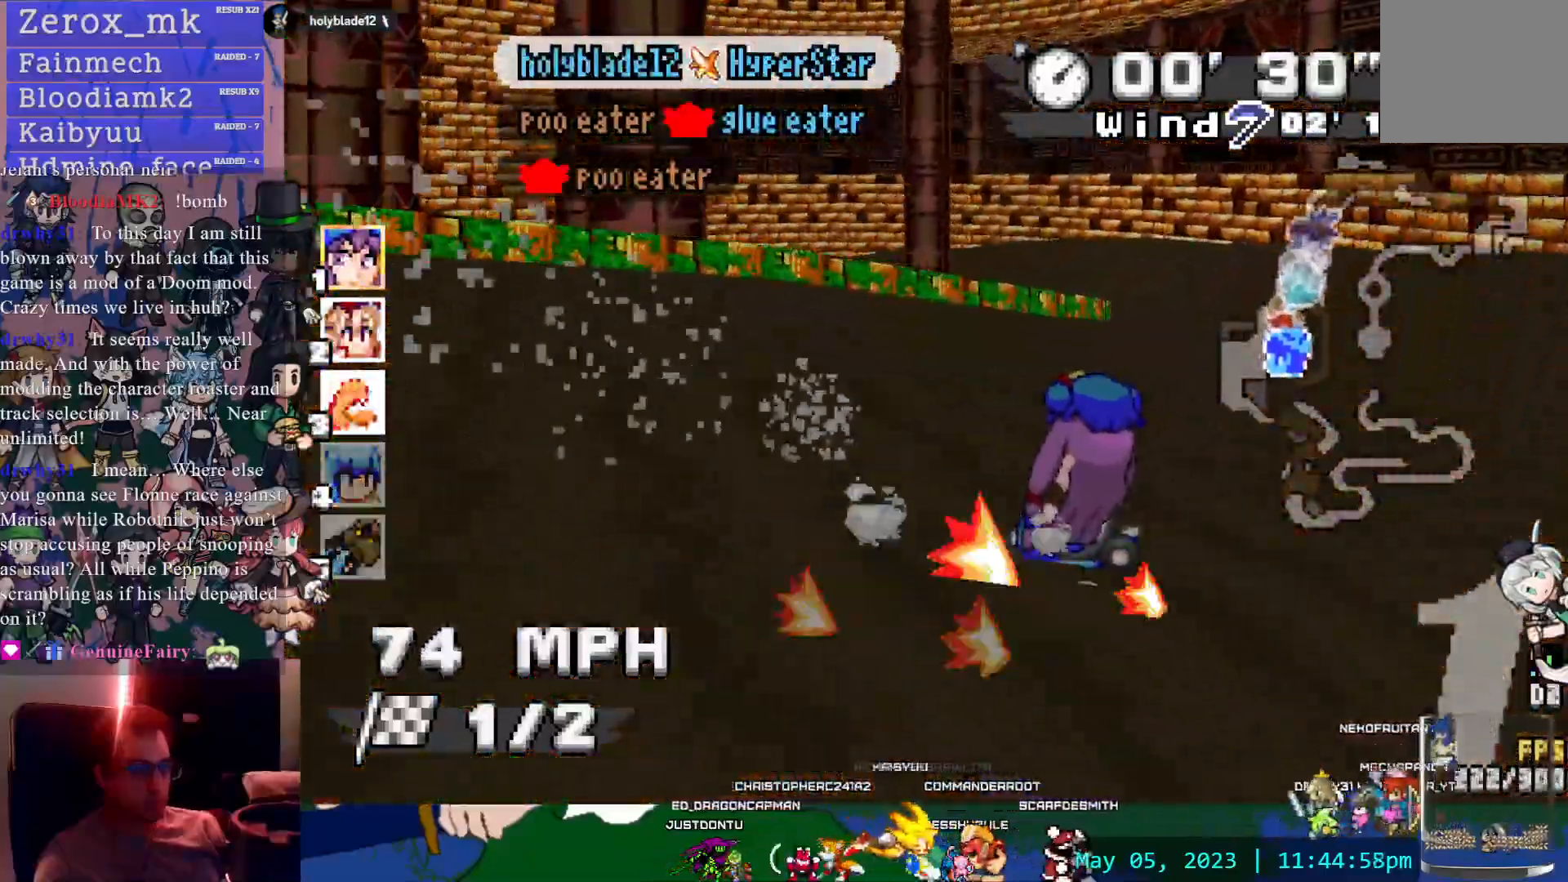
{"dt_ms": 500, "buttons": ["CROSS", "R1"], "left_stick": "left", "right_stick": "center", "events": []}
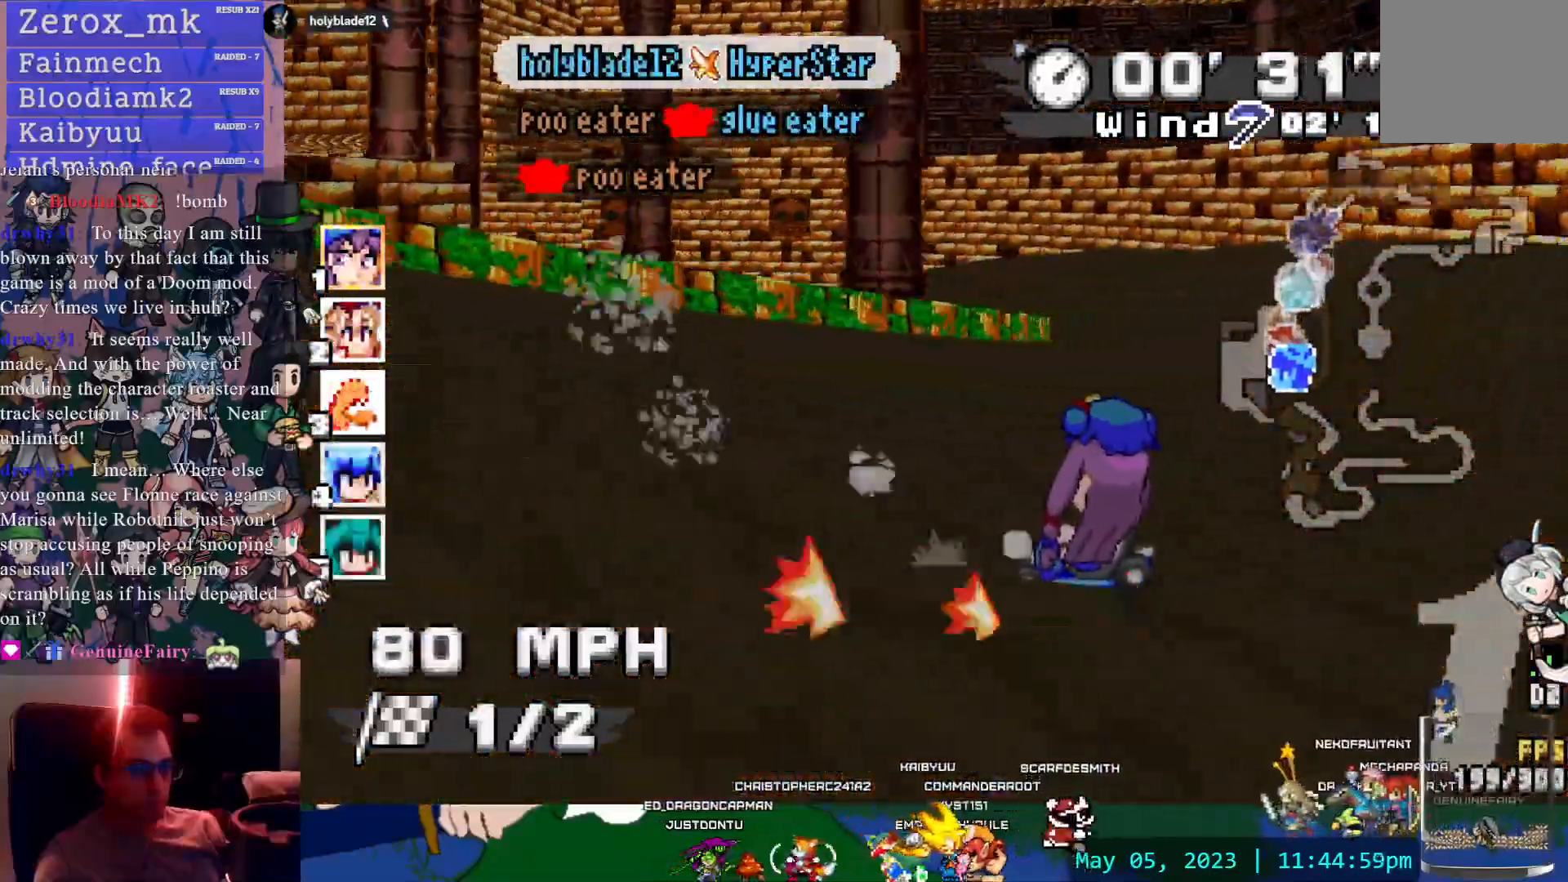
{"dt_ms": 500, "buttons": ["CROSS", "R1"], "left_stick": "left", "right_stick": "center", "events": [[300, "CIRCLE", "down"], [383, "CIRCLE", "up"]]}
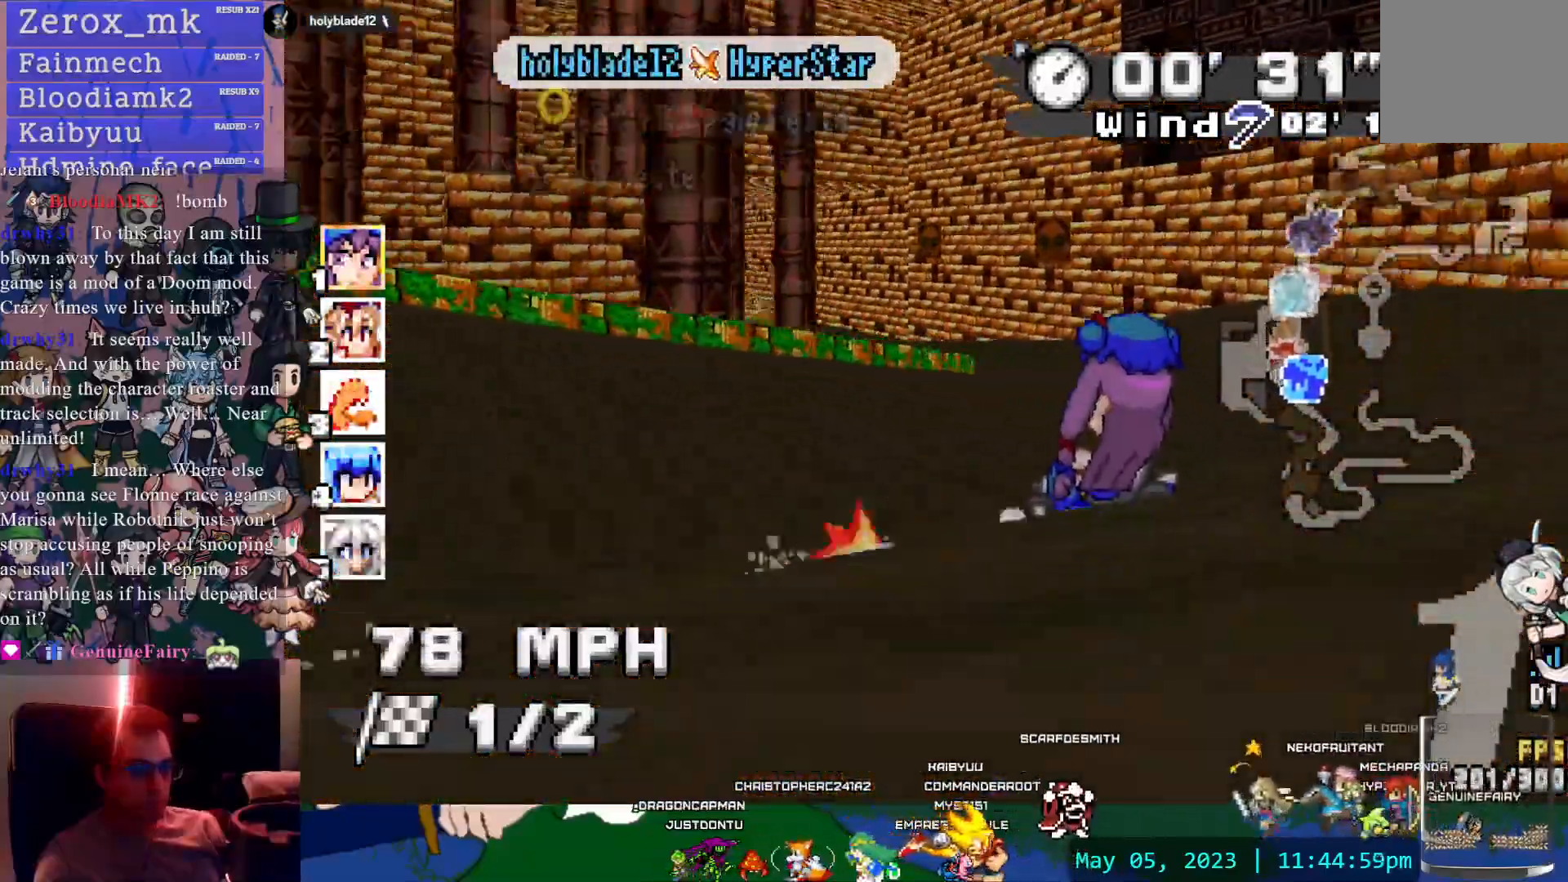
{"dt_ms": 500, "buttons": ["CROSS", "R1"], "left_stick": "right", "right_stick": "center", "events": [[317, "left_stick", "center"], [367, "left_stick", "right"]]}
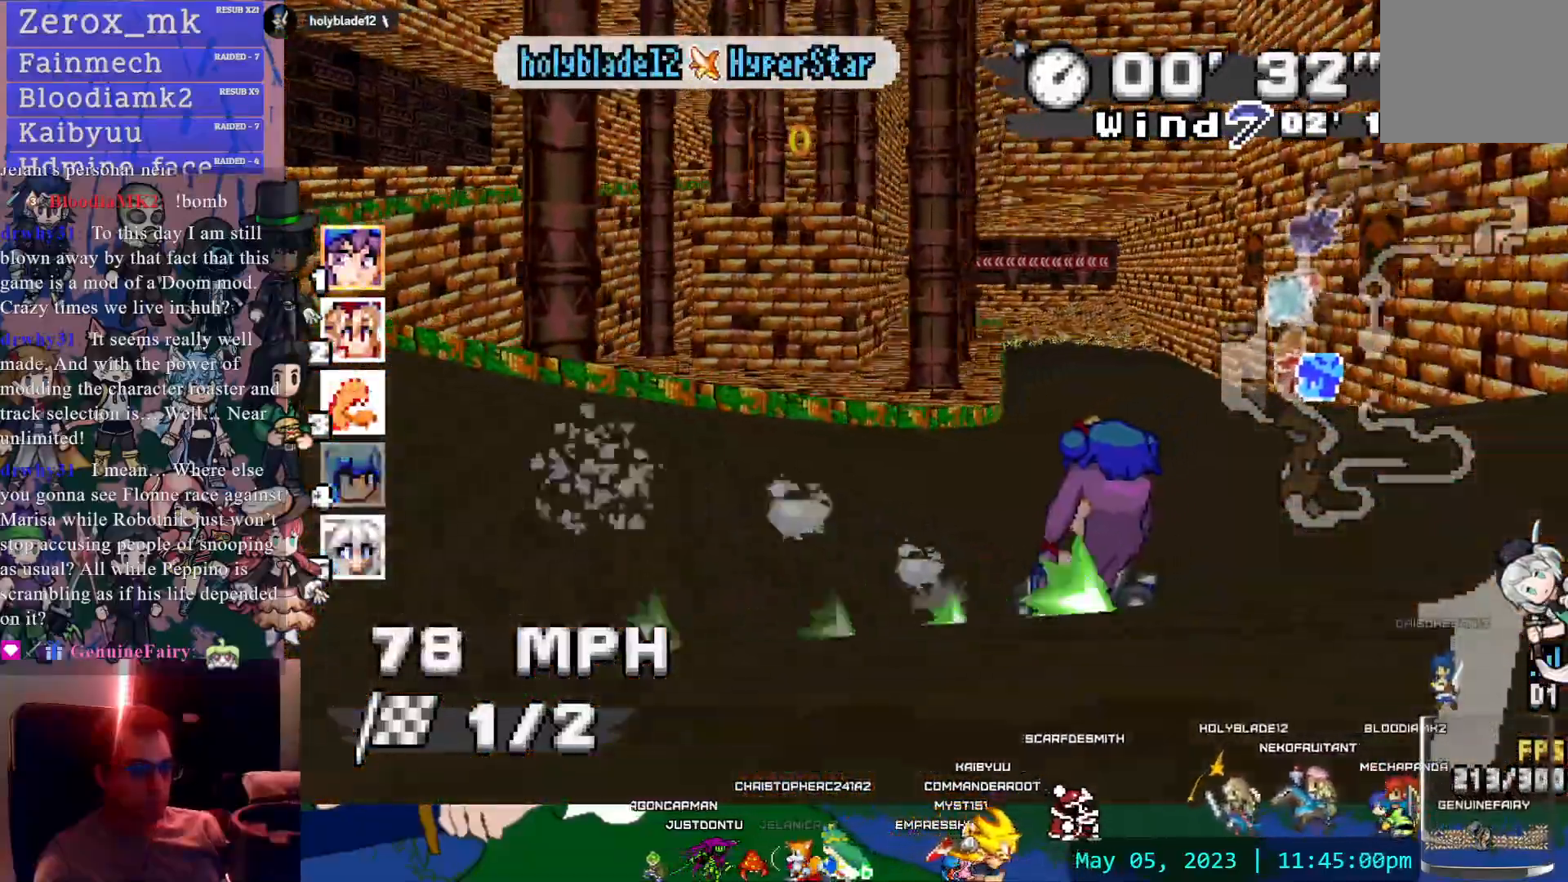
{"dt_ms": 500, "buttons": ["CROSS"], "left_stick": "right", "right_stick": "center", "events": [[200, "R1", "up"], [417, "left_stick", "center"], [483, "left_stick", "right"]]}
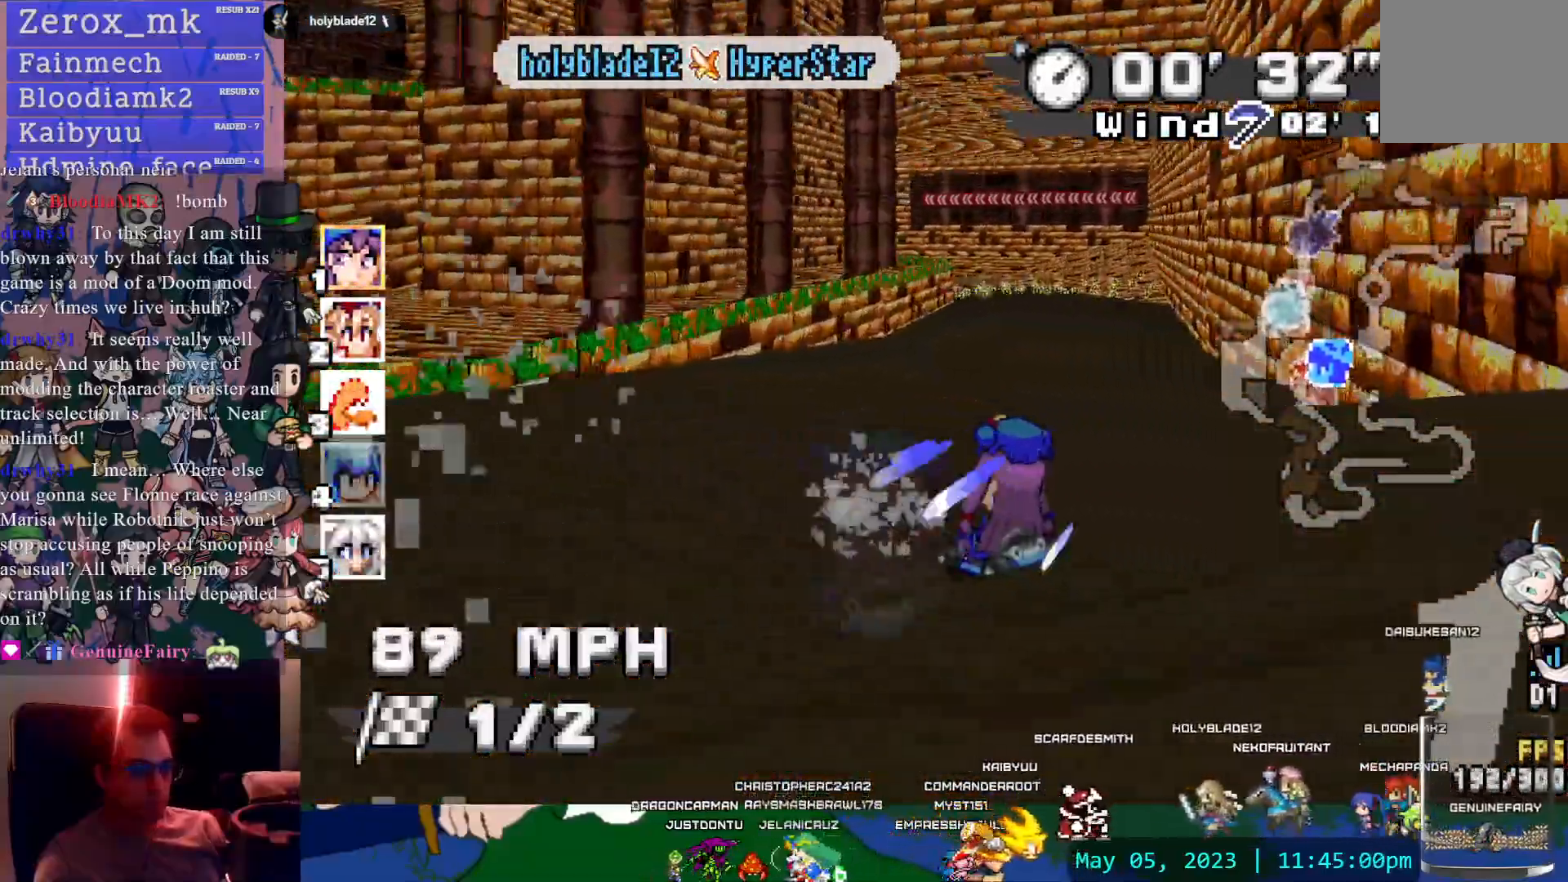
{"dt_ms": 500, "buttons": ["CROSS", "R1"], "left_stick": "left", "right_stick": "center", "events": [[100, "left_stick", "left"], [117, "R1", "down"]]}
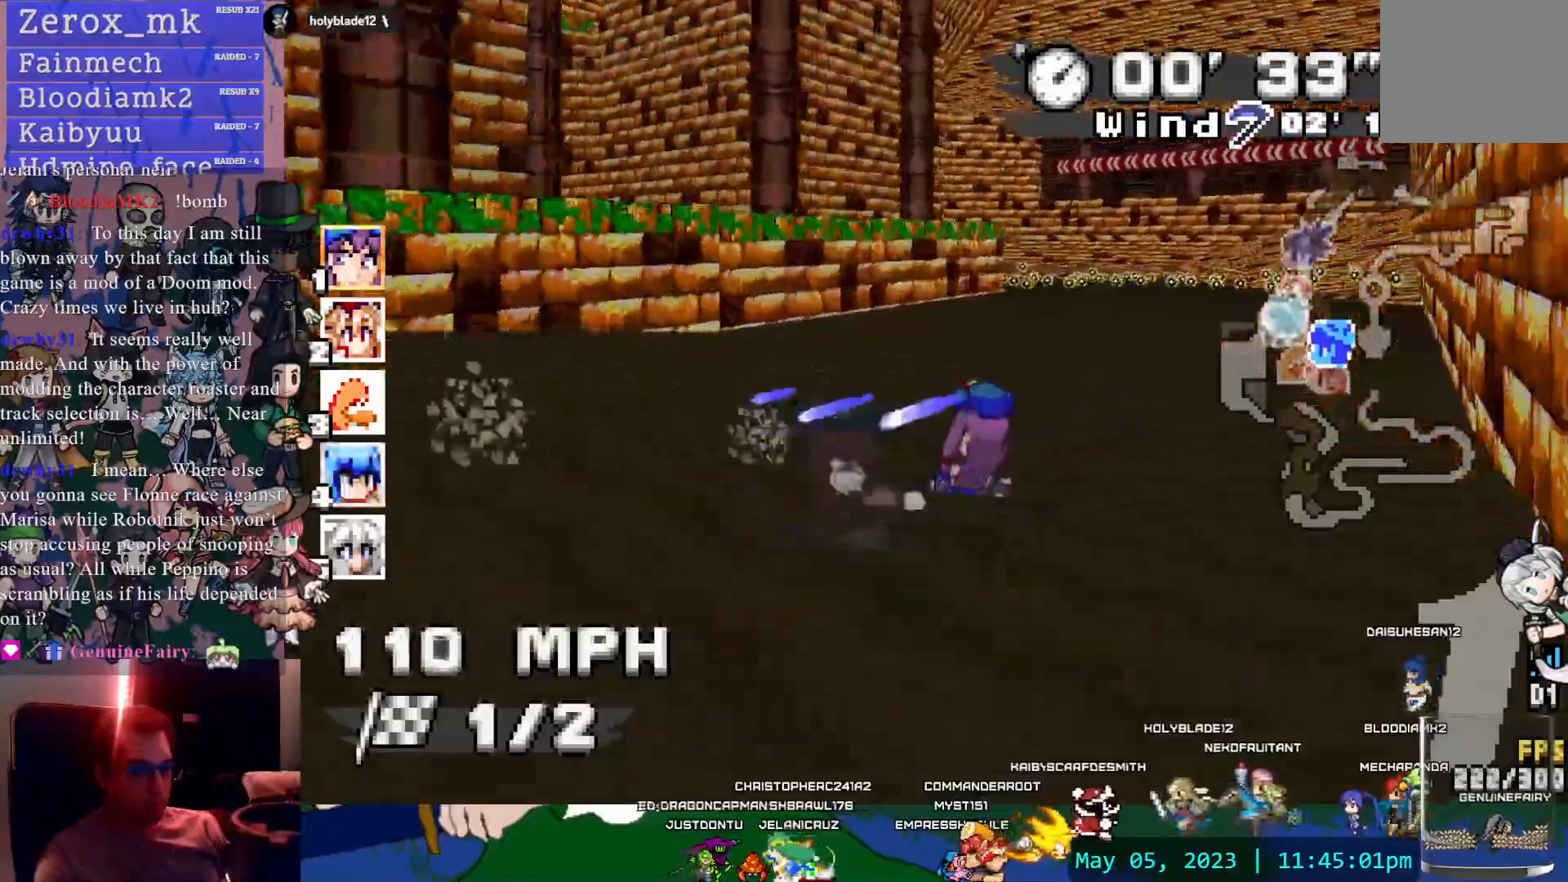
{"dt_ms": 500, "buttons": ["CROSS", "R1"], "left_stick": "left", "right_stick": "center", "events": []}
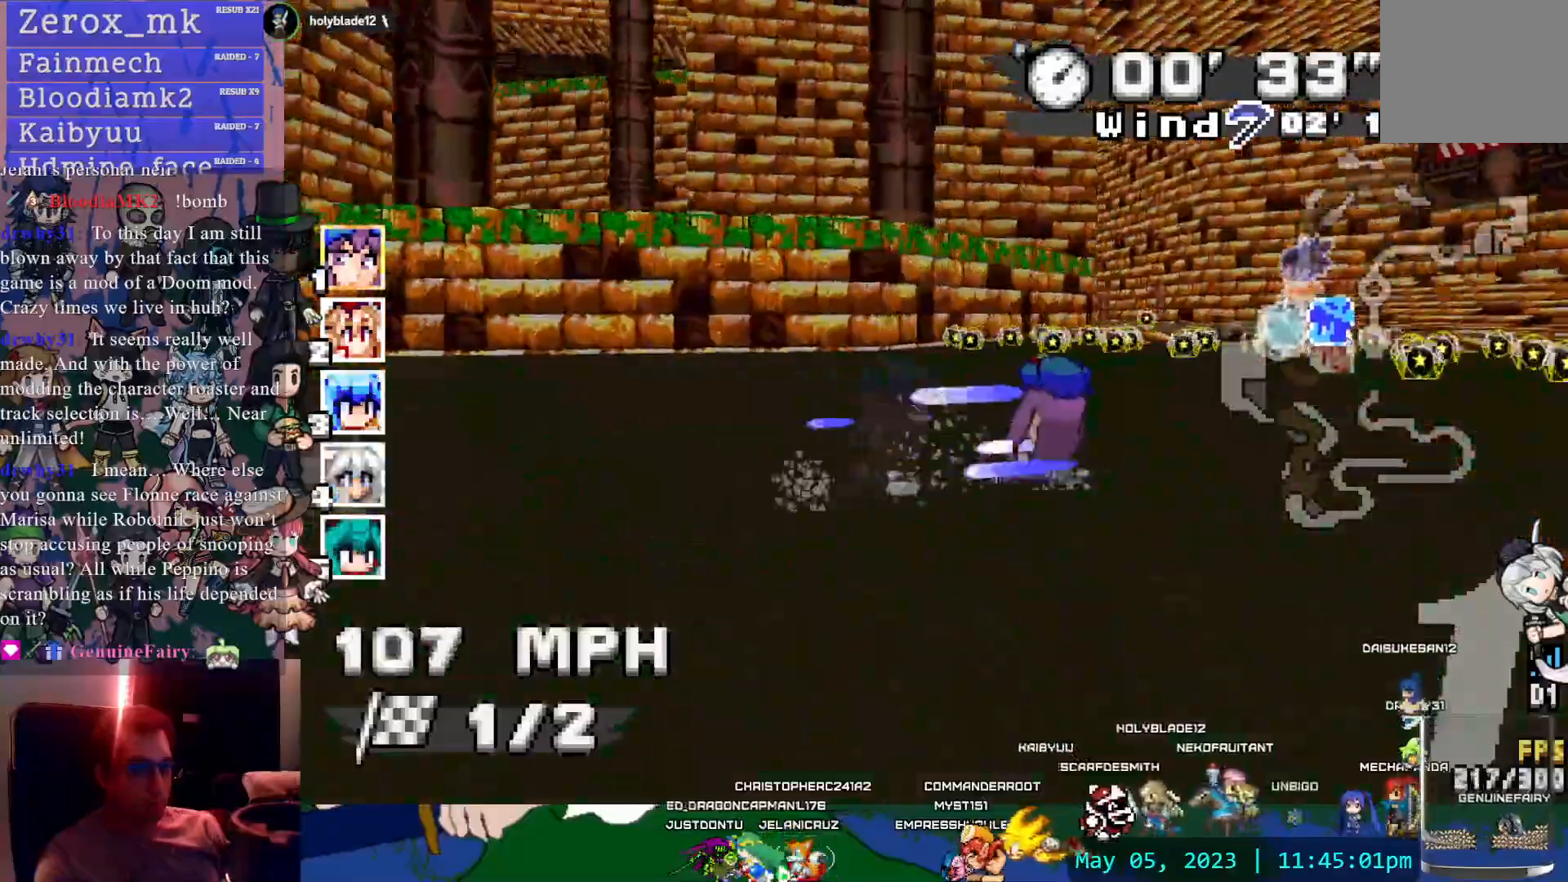
{"dt_ms": 500, "buttons": ["CROSS"], "left_stick": "right", "right_stick": "center", "events": [[267, "R1", "up"], [283, "left_stick", "center"], [333, "left_stick", "right"]]}
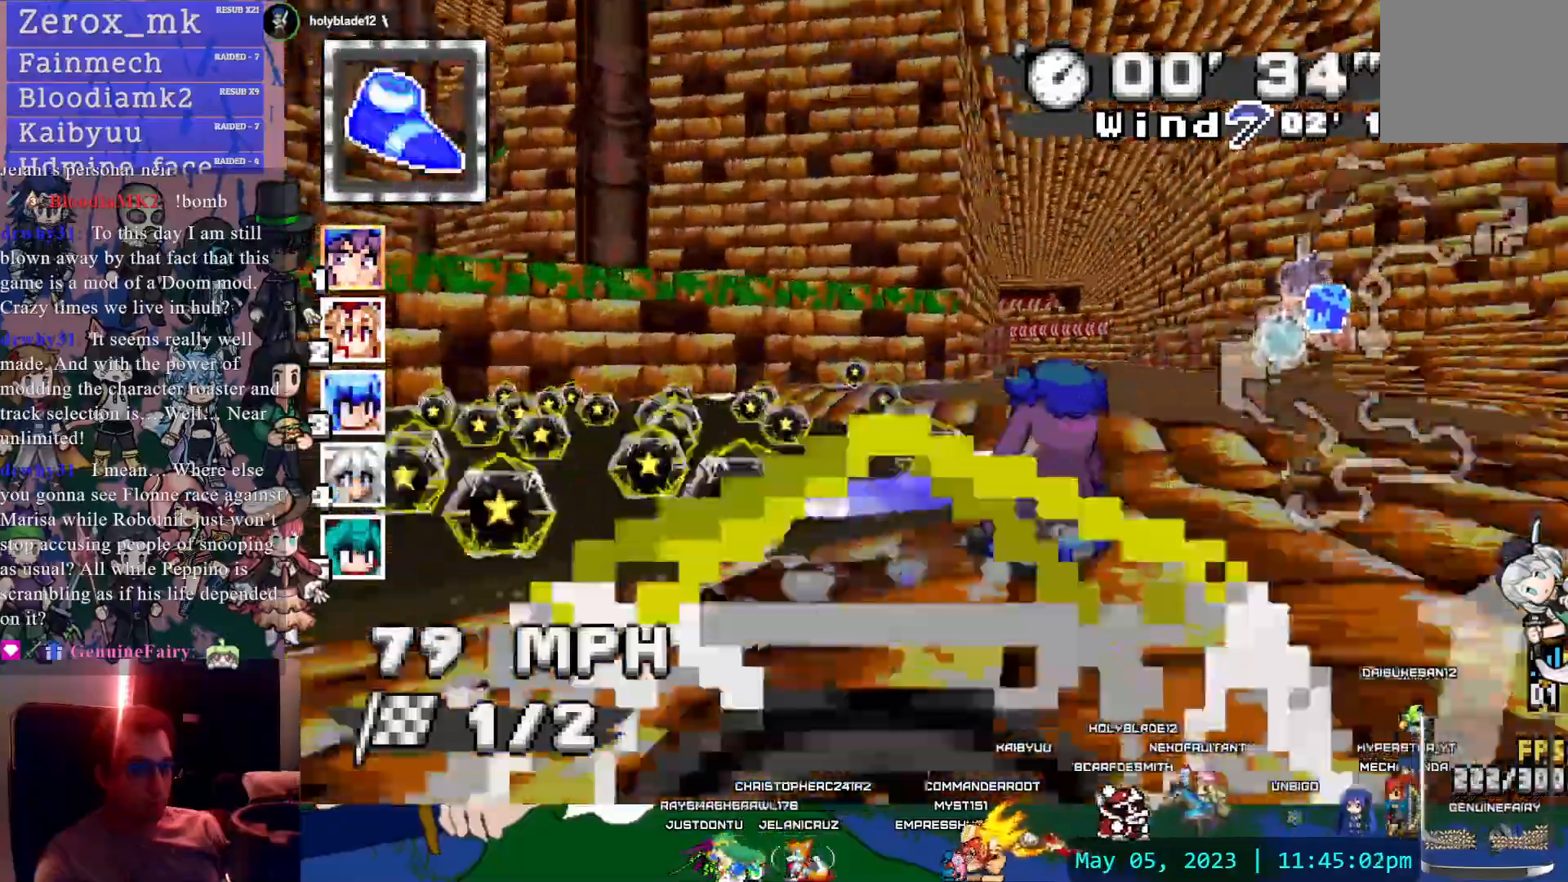
{"dt_ms": 500, "buttons": ["CROSS"], "left_stick": "right", "right_stick": "center", "events": [[83, "left_stick", "center"], [200, "left_stick", "left"], [417, "left_stick", "center"], [483, "left_stick", "right"]]}
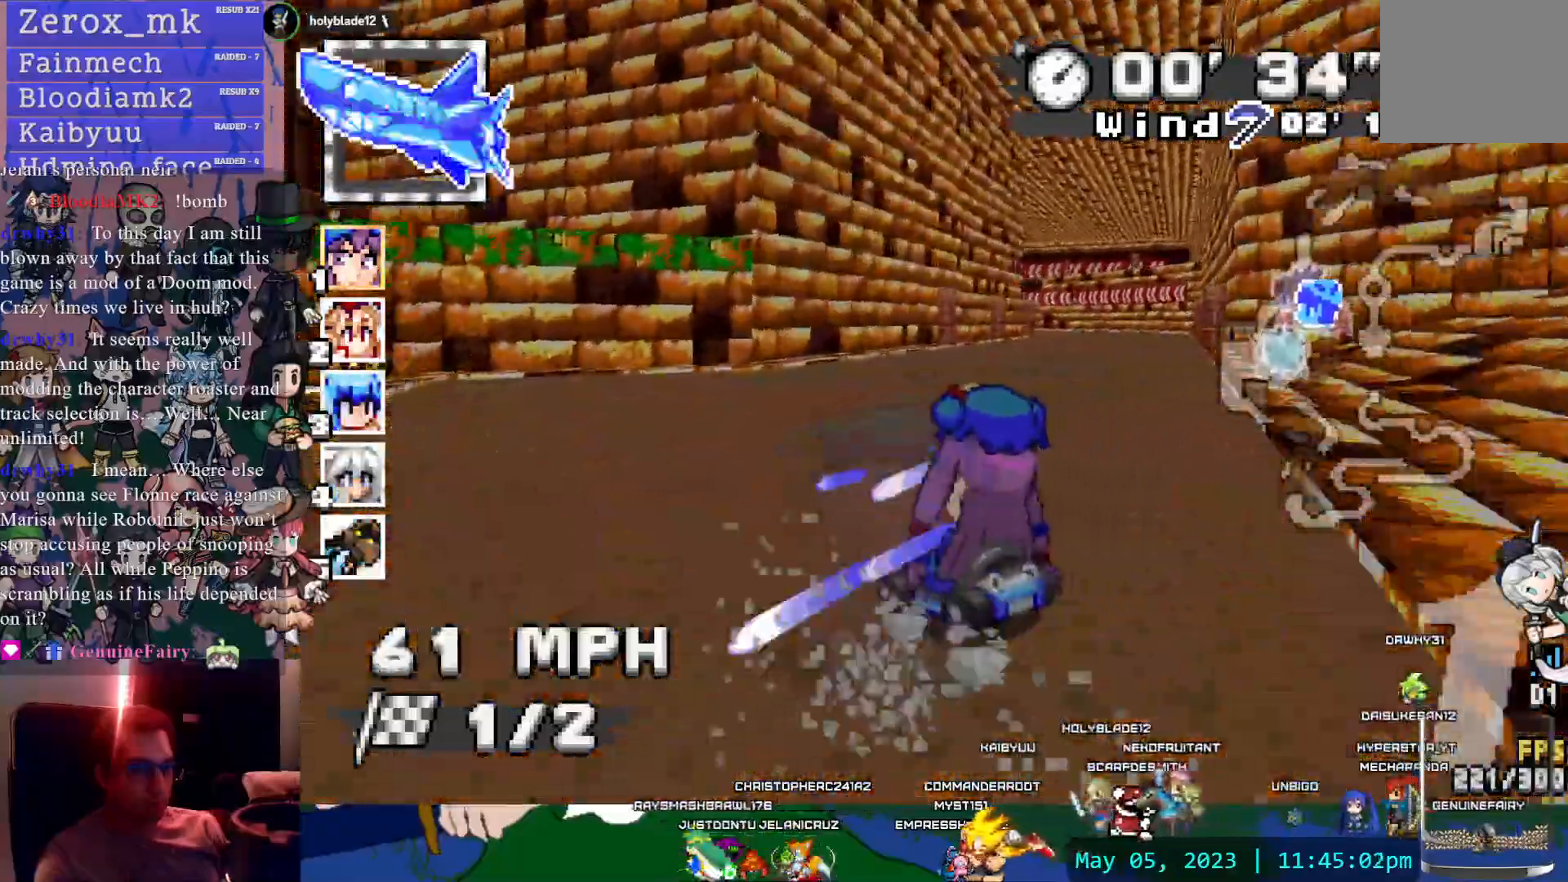
{"dt_ms": 500, "buttons": ["CROSS"], "left_stick": "center", "right_stick": "center", "events": [[400, "left_stick", "center"]]}
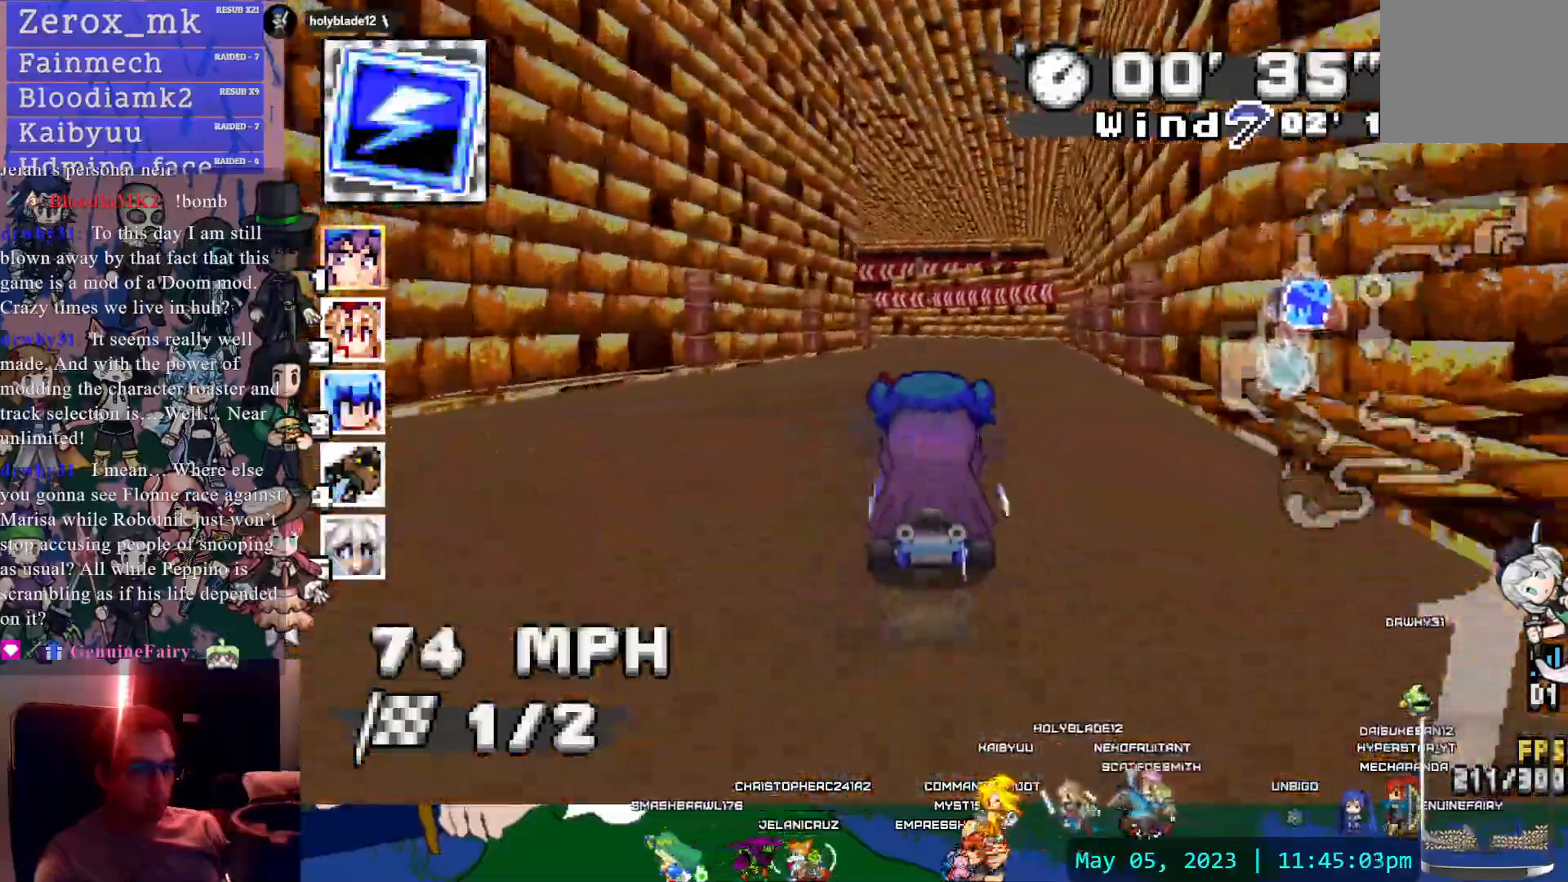
{"dt_ms": 500, "buttons": ["CROSS", "R1", "DPAD_DOWN"], "left_stick": "left", "right_stick": "center", "events": [[83, "left_stick", "left"], [117, "R1", "down"], [500, "DPAD_DOWN", "down"]]}
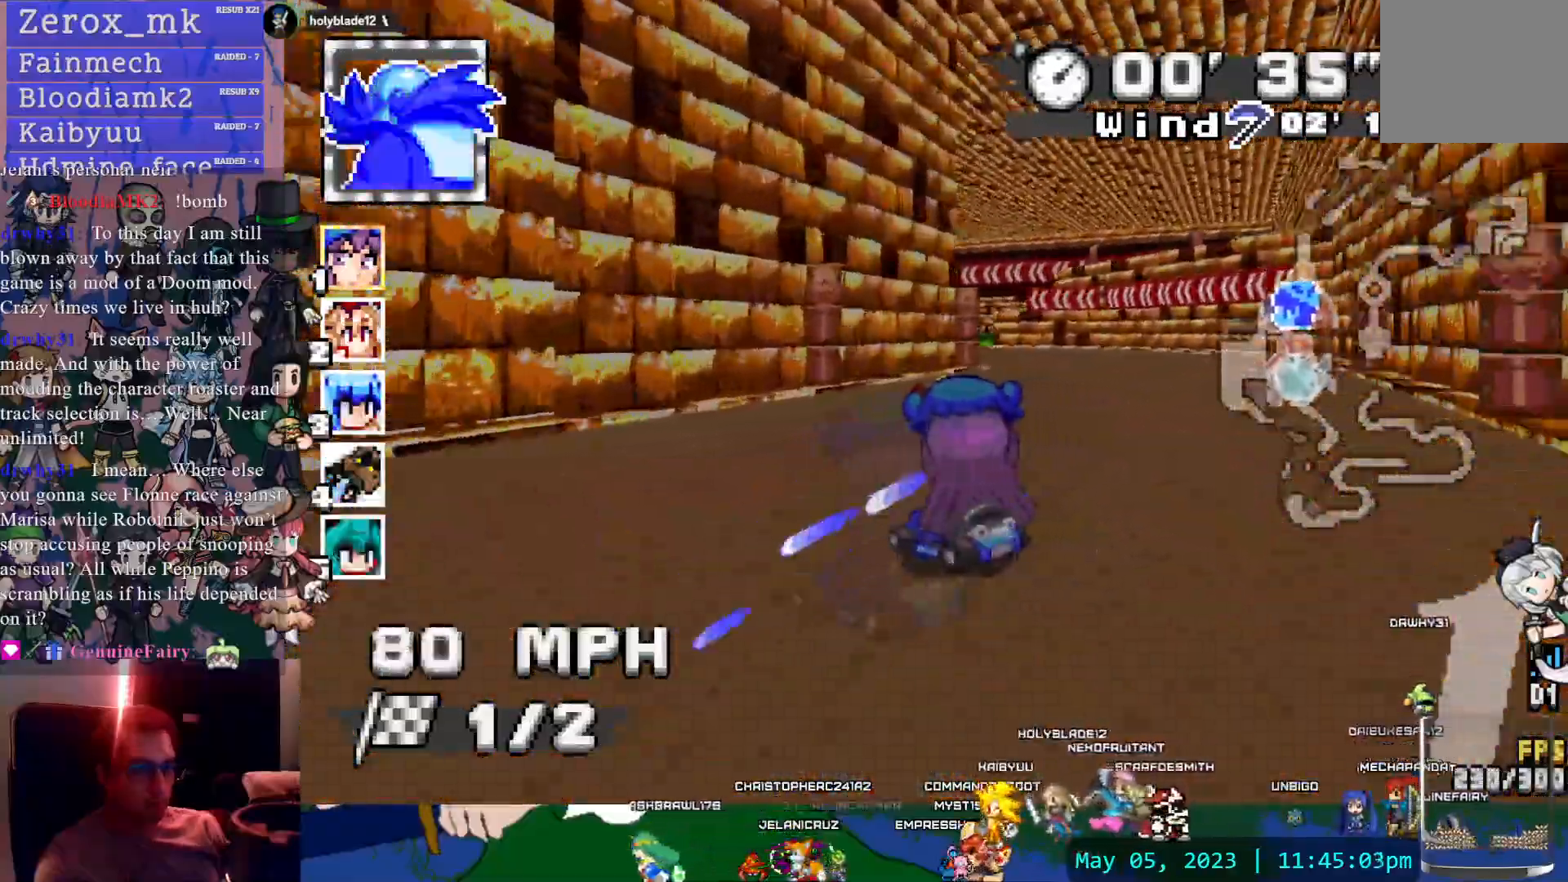
{"dt_ms": 500, "buttons": ["CROSS", "R1"], "left_stick": "left", "right_stick": "center", "events": [[17, "CIRCLE", "down"], [83, "CIRCLE", "up"], [117, "DPAD_DOWN", "up"]]}
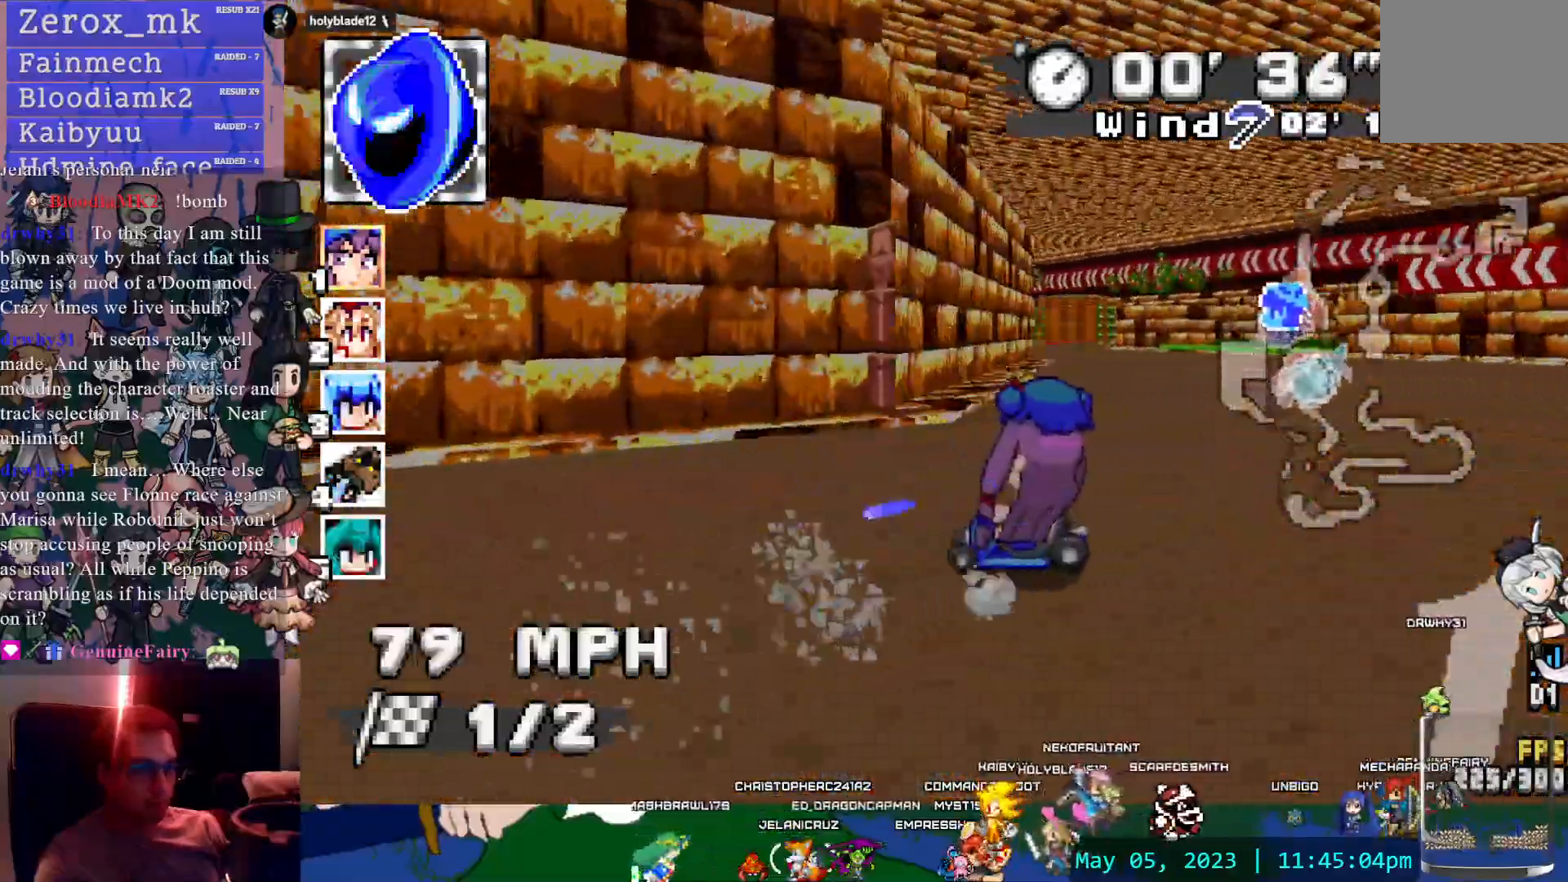
{"dt_ms": 500, "buttons": ["CROSS"], "left_stick": "right", "right_stick": "center", "events": [[250, "R1", "up"], [300, "left_stick", "right"]]}
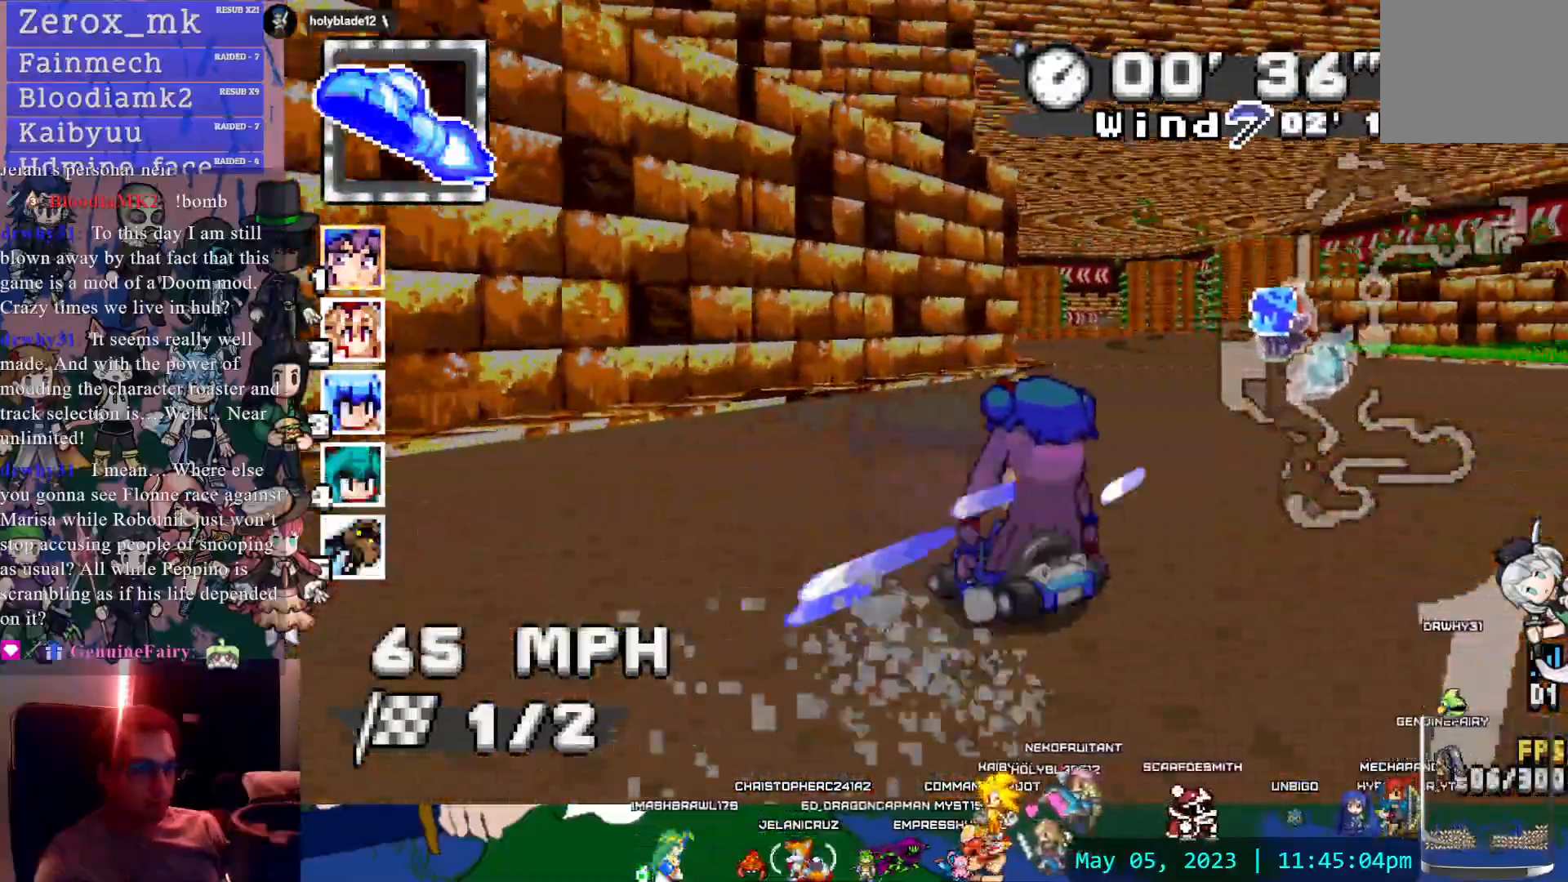
{"dt_ms": 500, "buttons": ["CROSS"], "left_stick": "center", "right_stick": "center", "events": [[233, "left_stick", "center"]]}
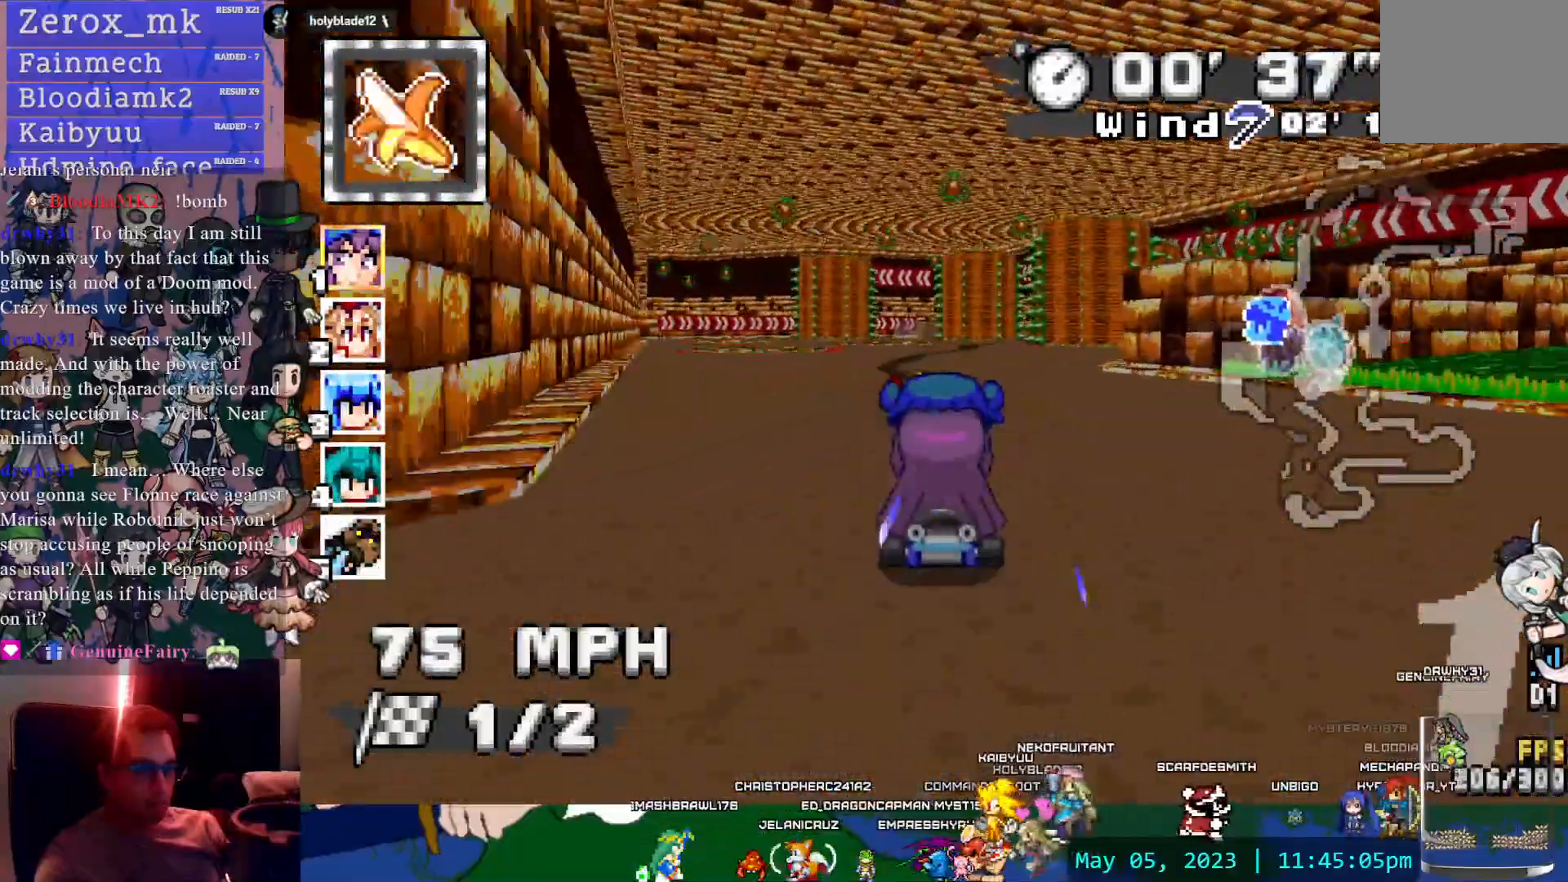
{"dt_ms": 500, "buttons": ["CROSS"], "left_stick": "center", "right_stick": "center", "events": [[317, "CIRCLE", "down"], [350, "left_stick", "down-right"], [400, "CIRCLE", "up"], [483, "left_stick", "center"]]}
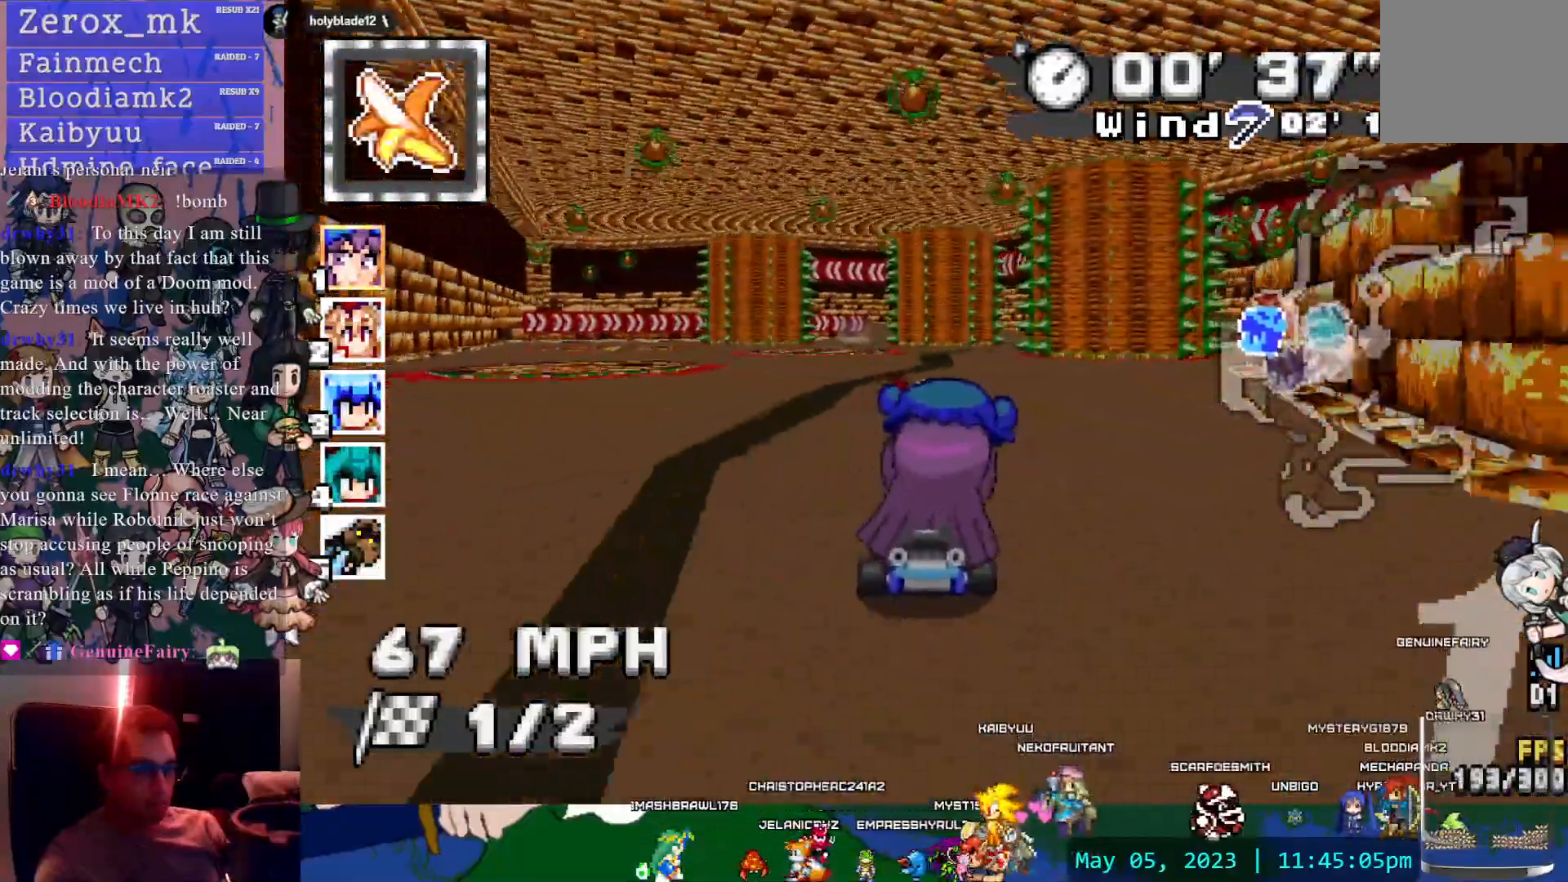
{"dt_ms": 500, "buttons": ["CROSS"], "left_stick": "center", "right_stick": "center", "events": []}
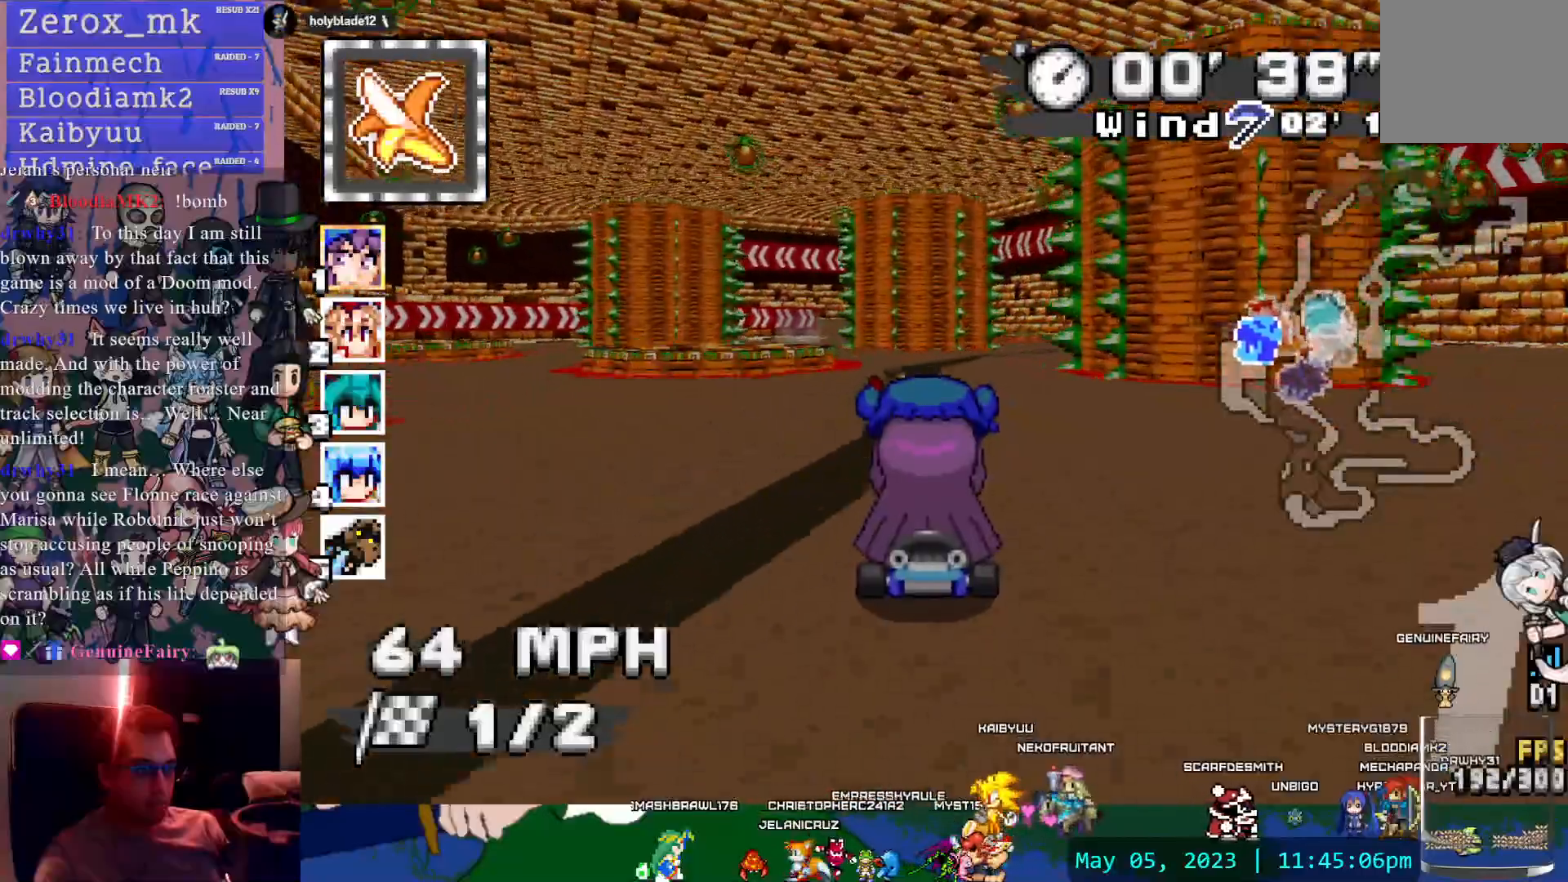
{"dt_ms": 500, "buttons": ["CROSS"], "left_stick": "center", "right_stick": "center", "events": [[150, "left_stick", "left"], [467, "left_stick", "center"]]}
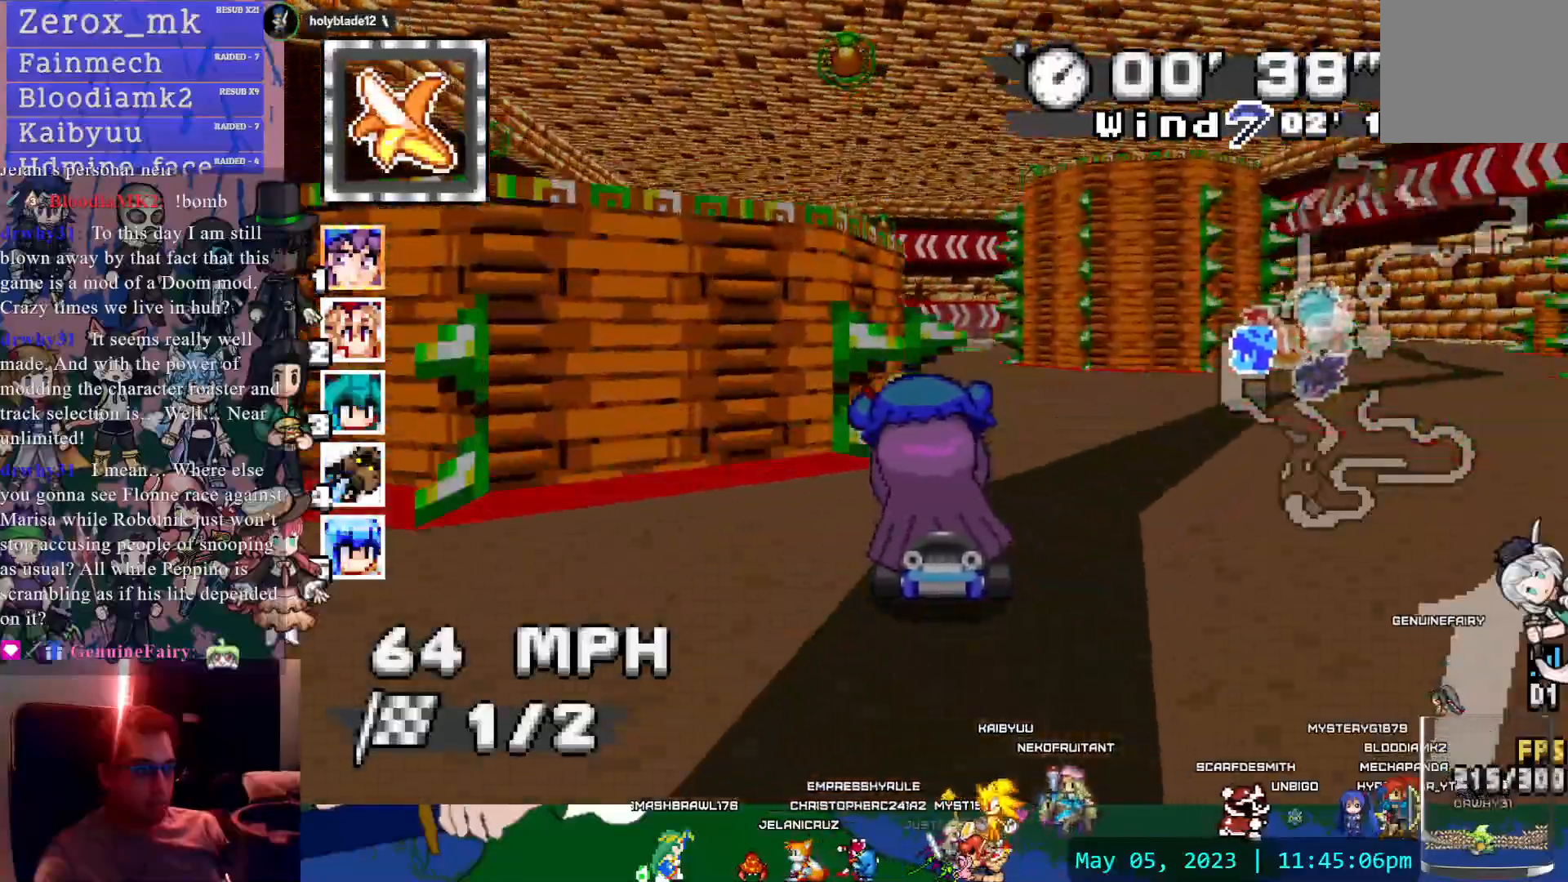
{"dt_ms": 500, "buttons": ["CROSS"], "left_stick": "center", "right_stick": "center", "events": [[133, "left_stick", "right"], [267, "left_stick", "center"]]}